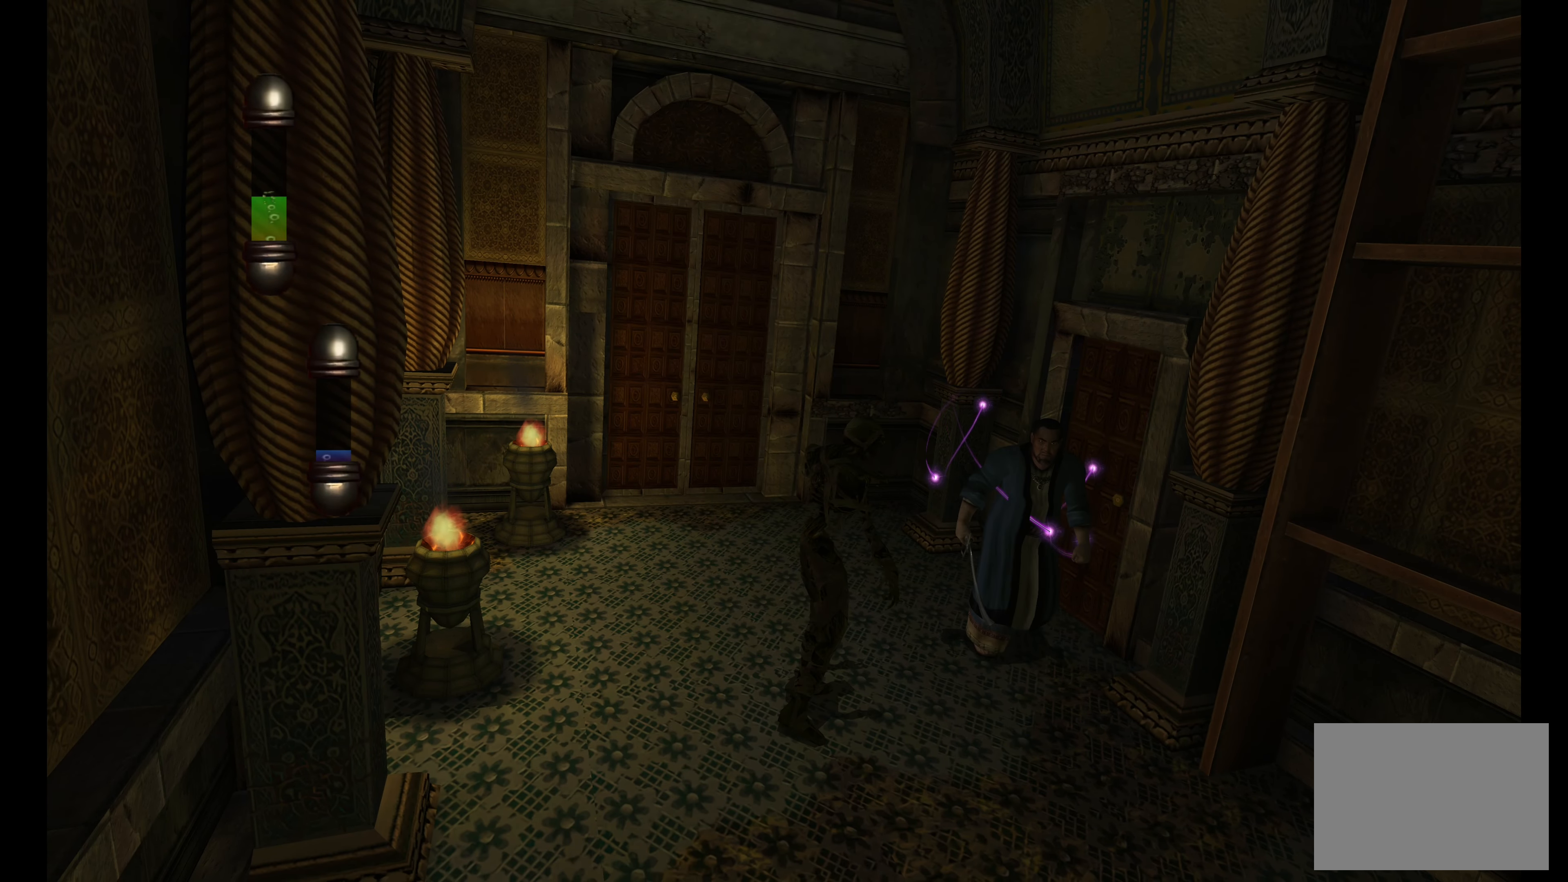
Gameplay with a controller (PlayStation layout); each line is a JSON object with the inputs held at the frame after it. "events" lists button and stick changes between this image and that frame as [ms after this image, input, new state], when the widget could be followed in between. Not read: L3 R3 TOUCHPAD.
{"buttons": [], "left_stick": "up", "right_stick": "center", "events": [[116, "left_stick", "center"], [500, "left_stick", "up"]]}
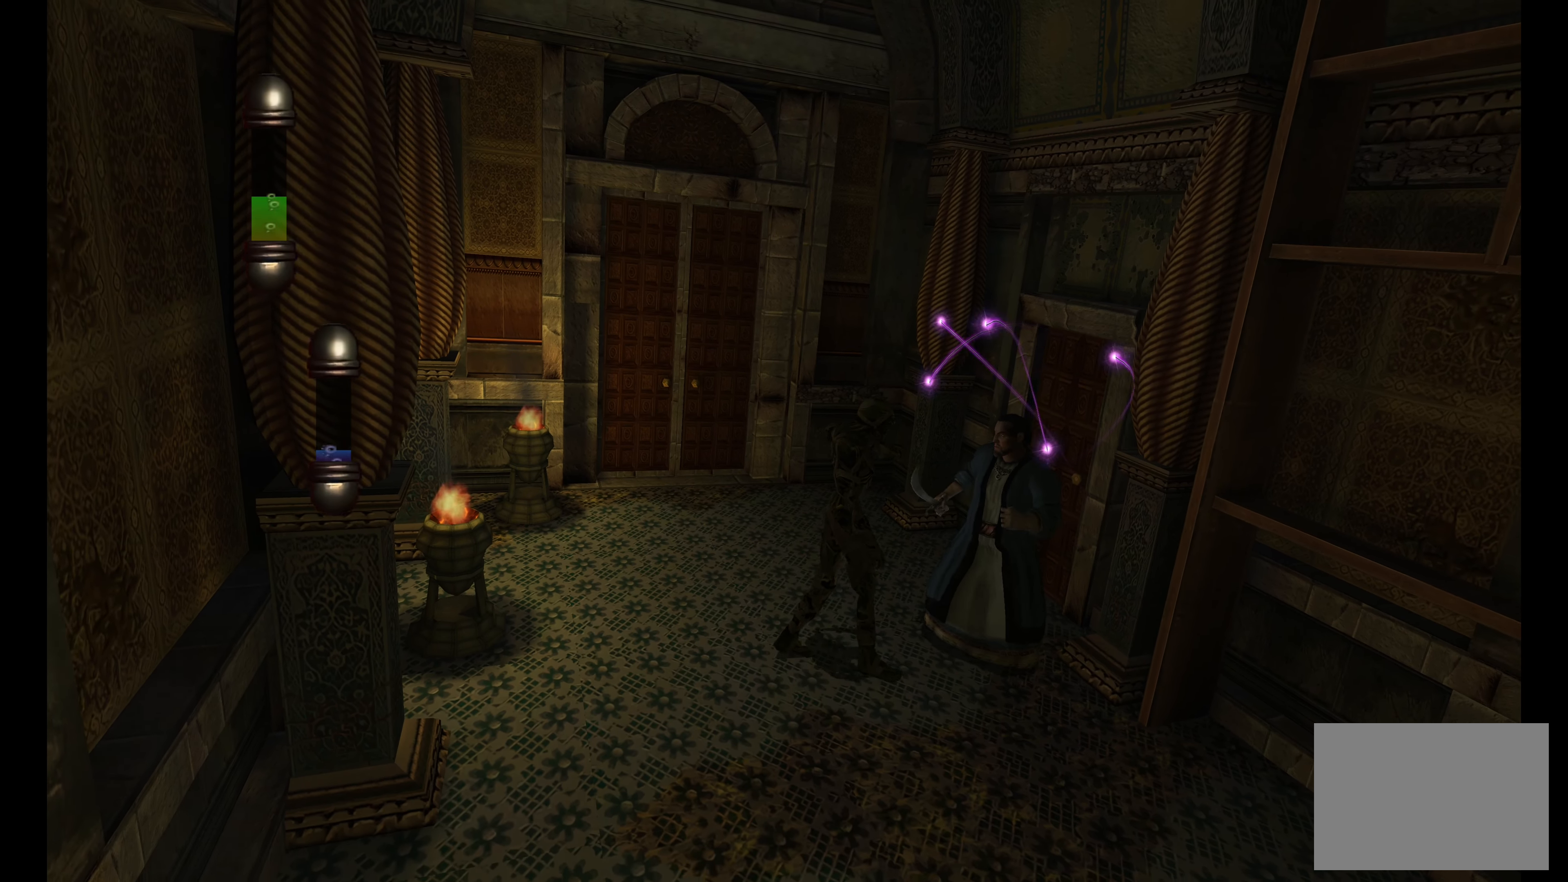
{"buttons": ["R2"], "left_stick": "up", "right_stick": "center", "events": [[16, "R2", "down"], [367, "CROSS", "down"], [467, "CROSS", "up"]]}
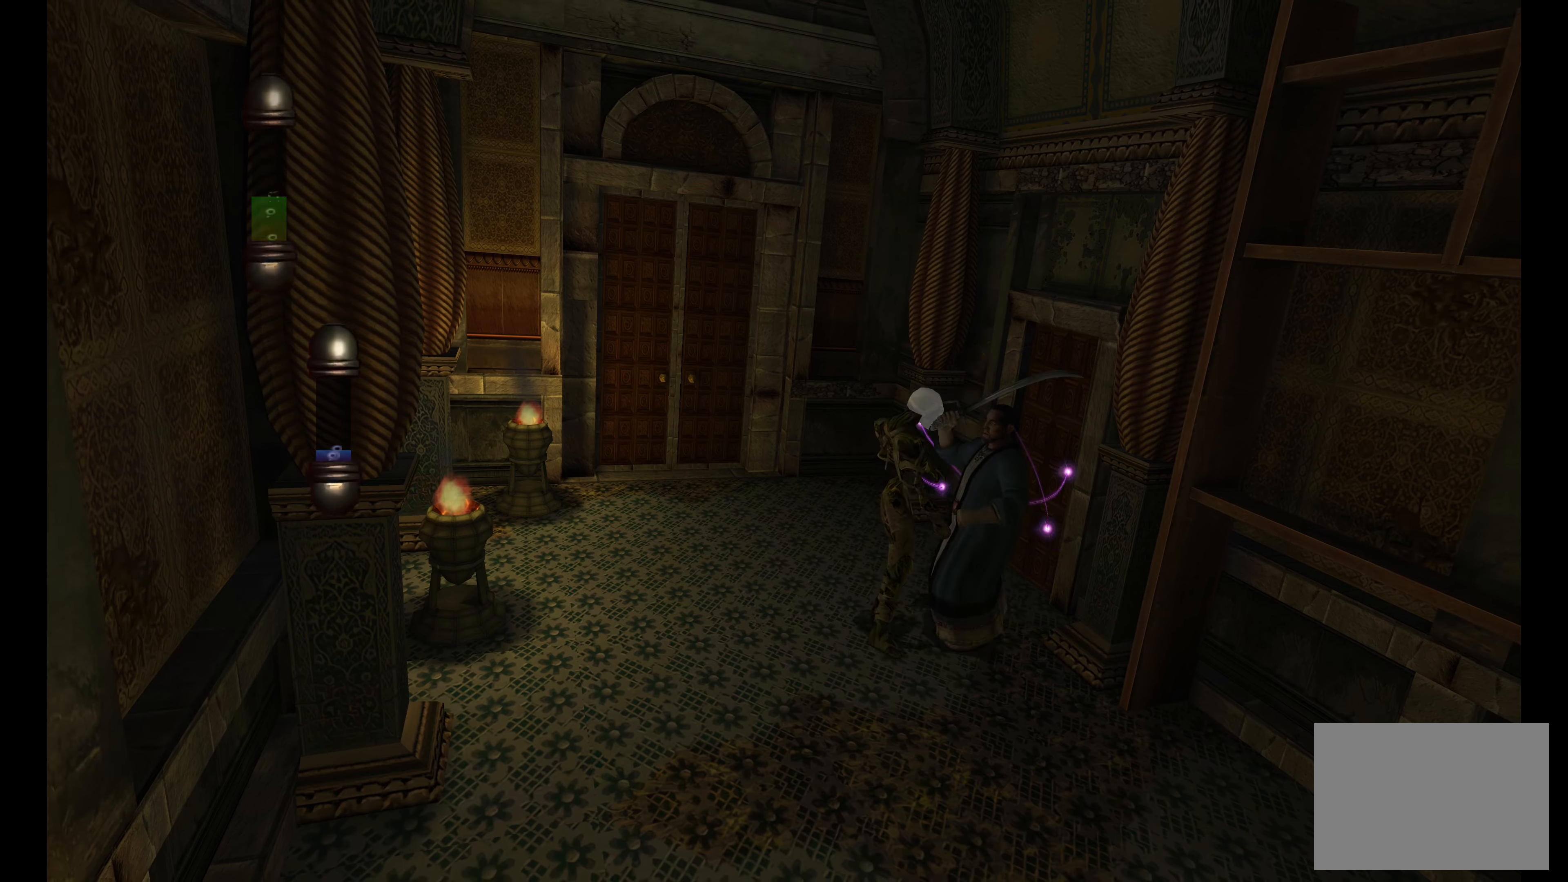
{"buttons": ["R2"], "left_stick": "up", "right_stick": "center", "events": [[83, "CROSS", "down"], [150, "CROSS", "up"], [233, "CROSS", "down"], [317, "CROSS", "up"], [383, "CROSS", "down"], [467, "CROSS", "up"]]}
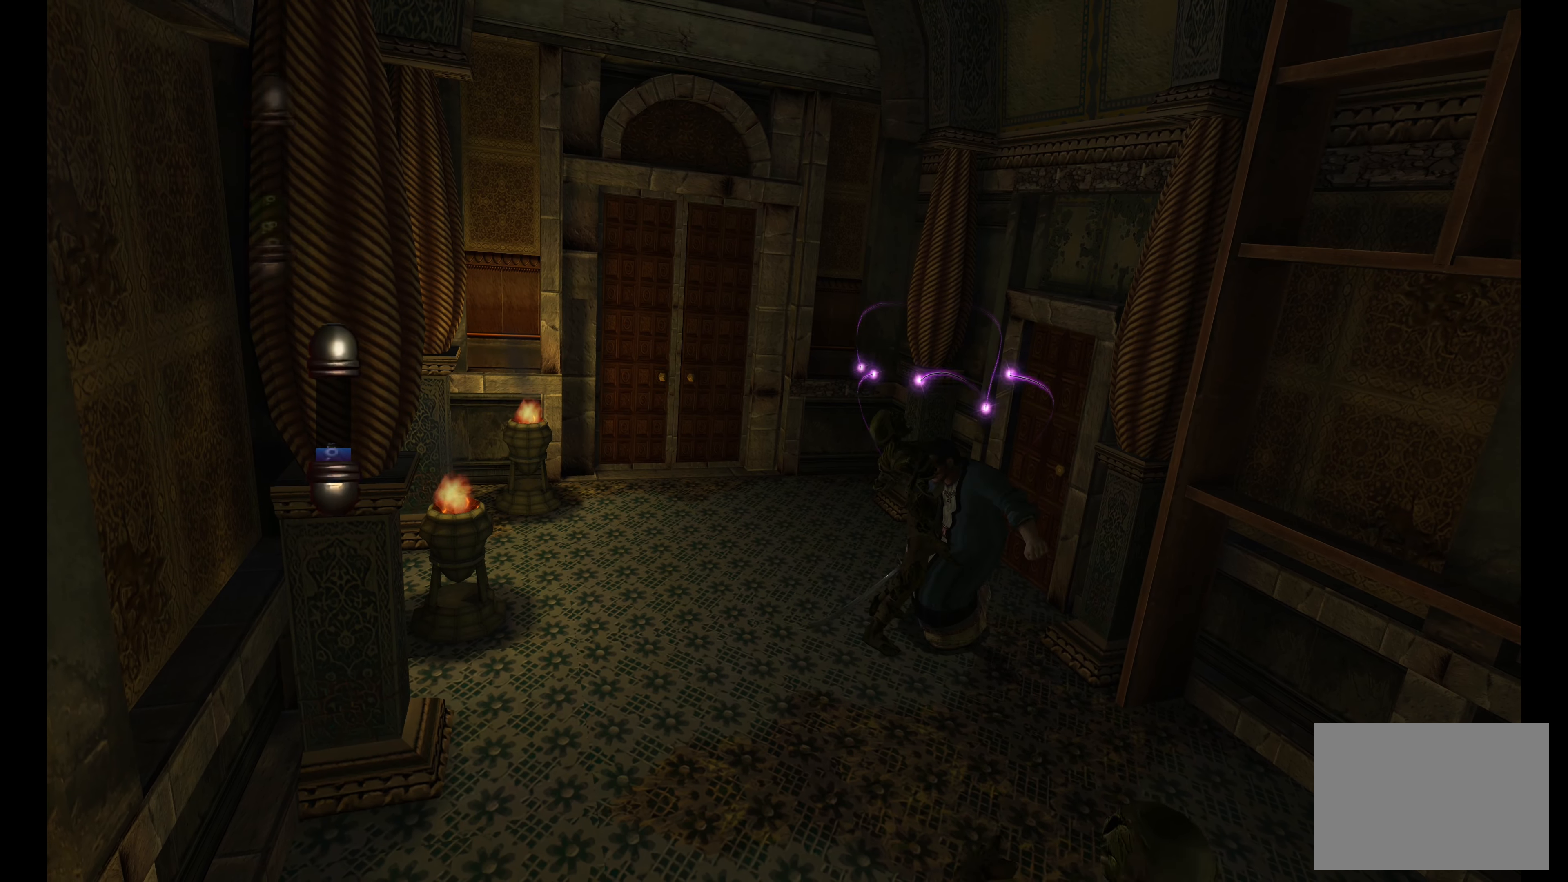
{"buttons": ["CROSS", "R2"], "left_stick": "up", "right_stick": "center", "events": [[33, "CROSS", "down"], [133, "CROSS", "up"], [217, "CROSS", "down"], [317, "CROSS", "up"], [400, "CROSS", "down"]]}
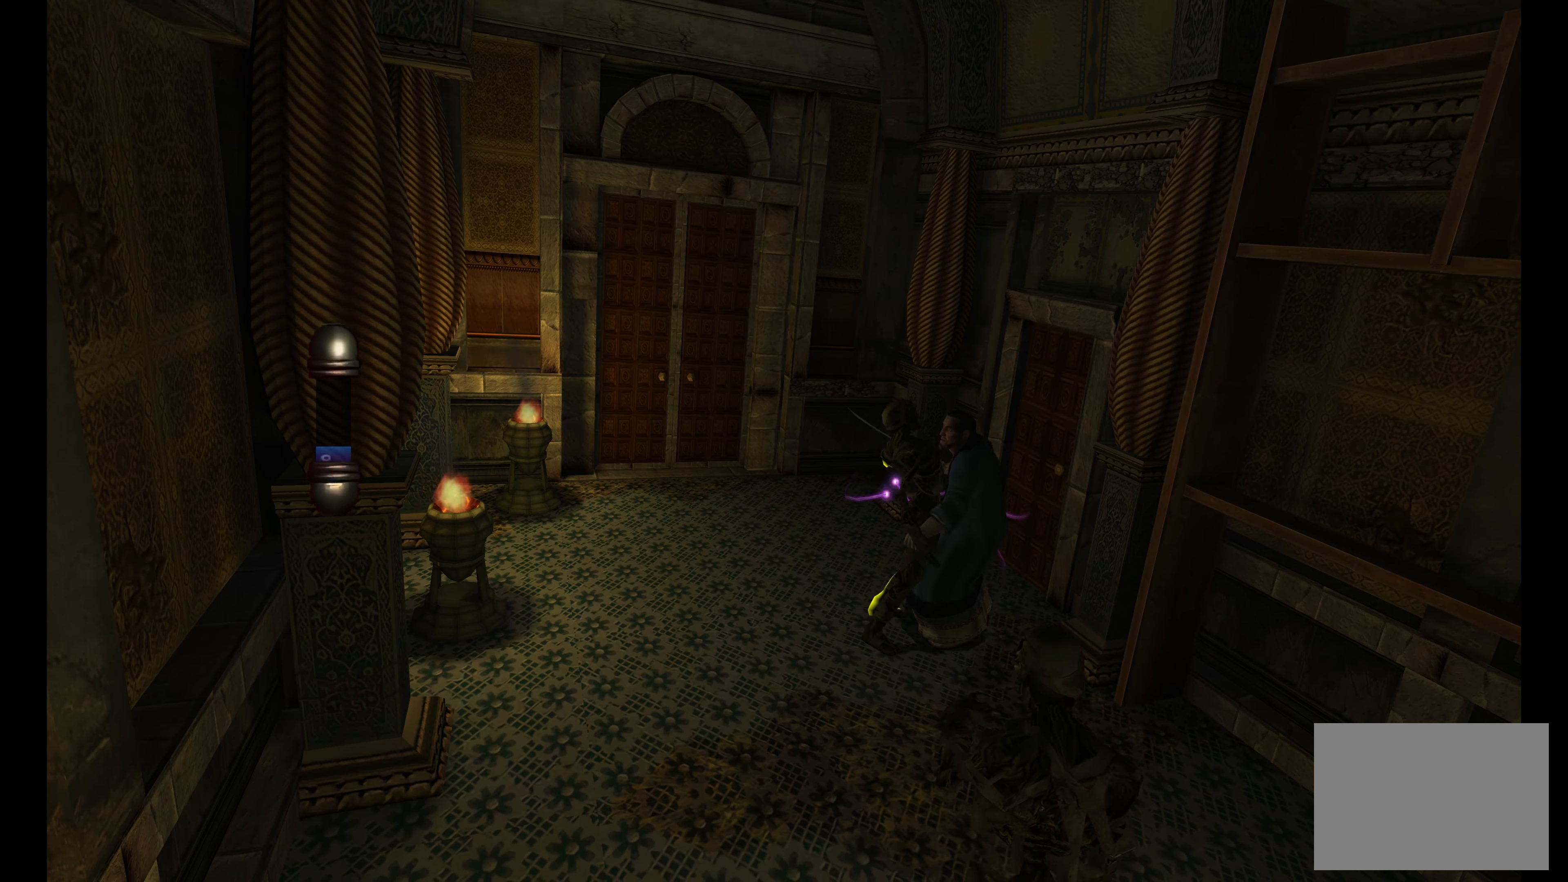
{"buttons": ["R2"], "left_stick": "up", "right_stick": "center", "events": [[83, "CROSS", "up"], [317, "CROSS", "down"], [433, "CROSS", "up"]]}
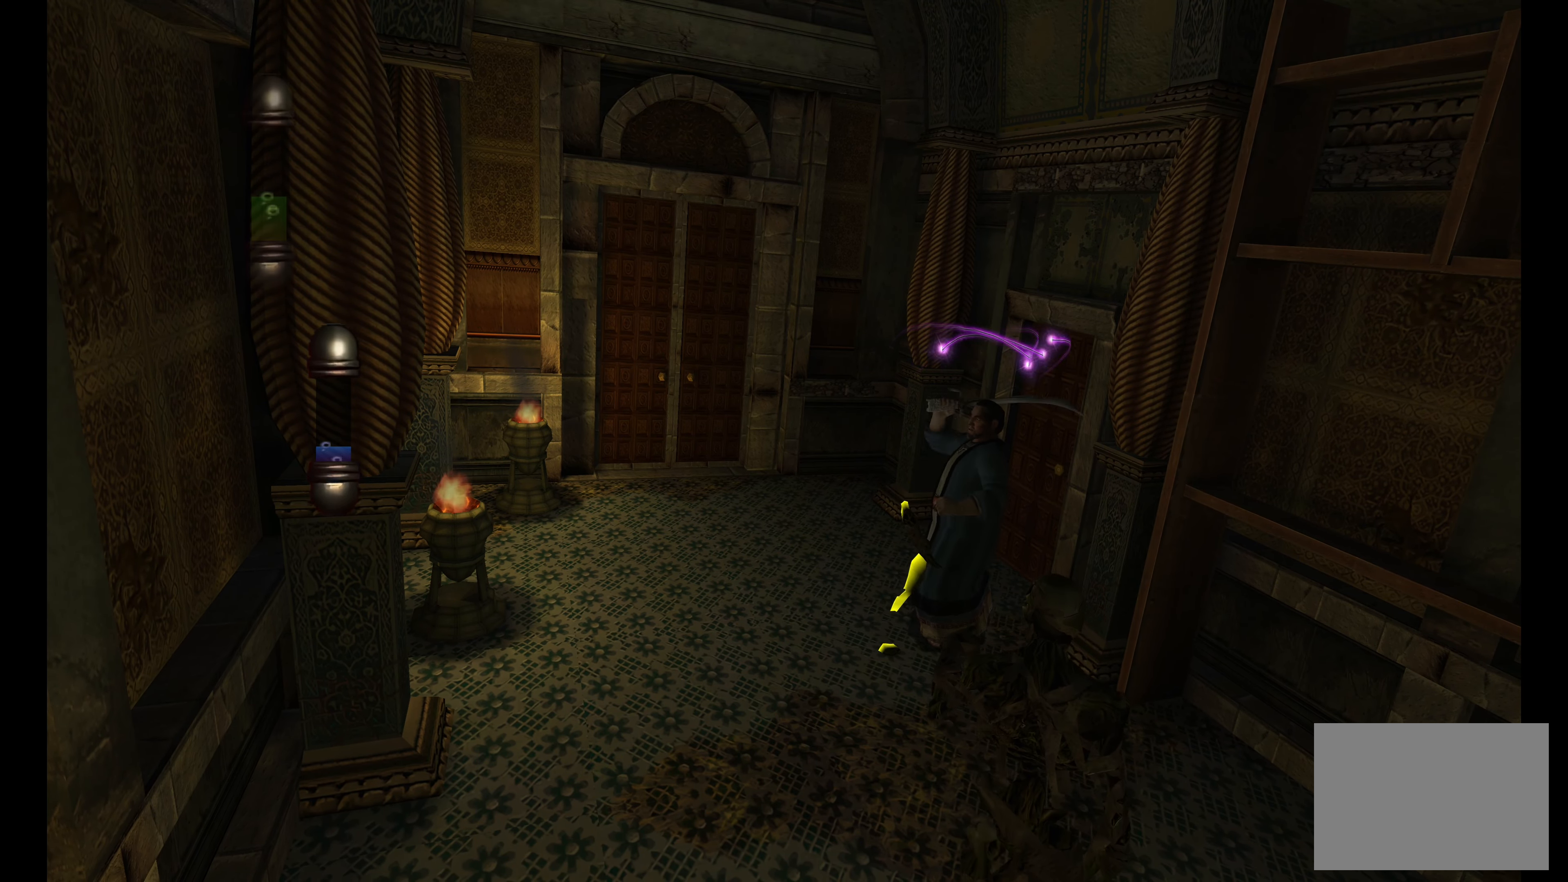
{"buttons": [], "left_stick": "down-right", "right_stick": "center", "events": [[183, "left_stick", "center"], [217, "R2", "up"], [450, "left_stick", "down-right"]]}
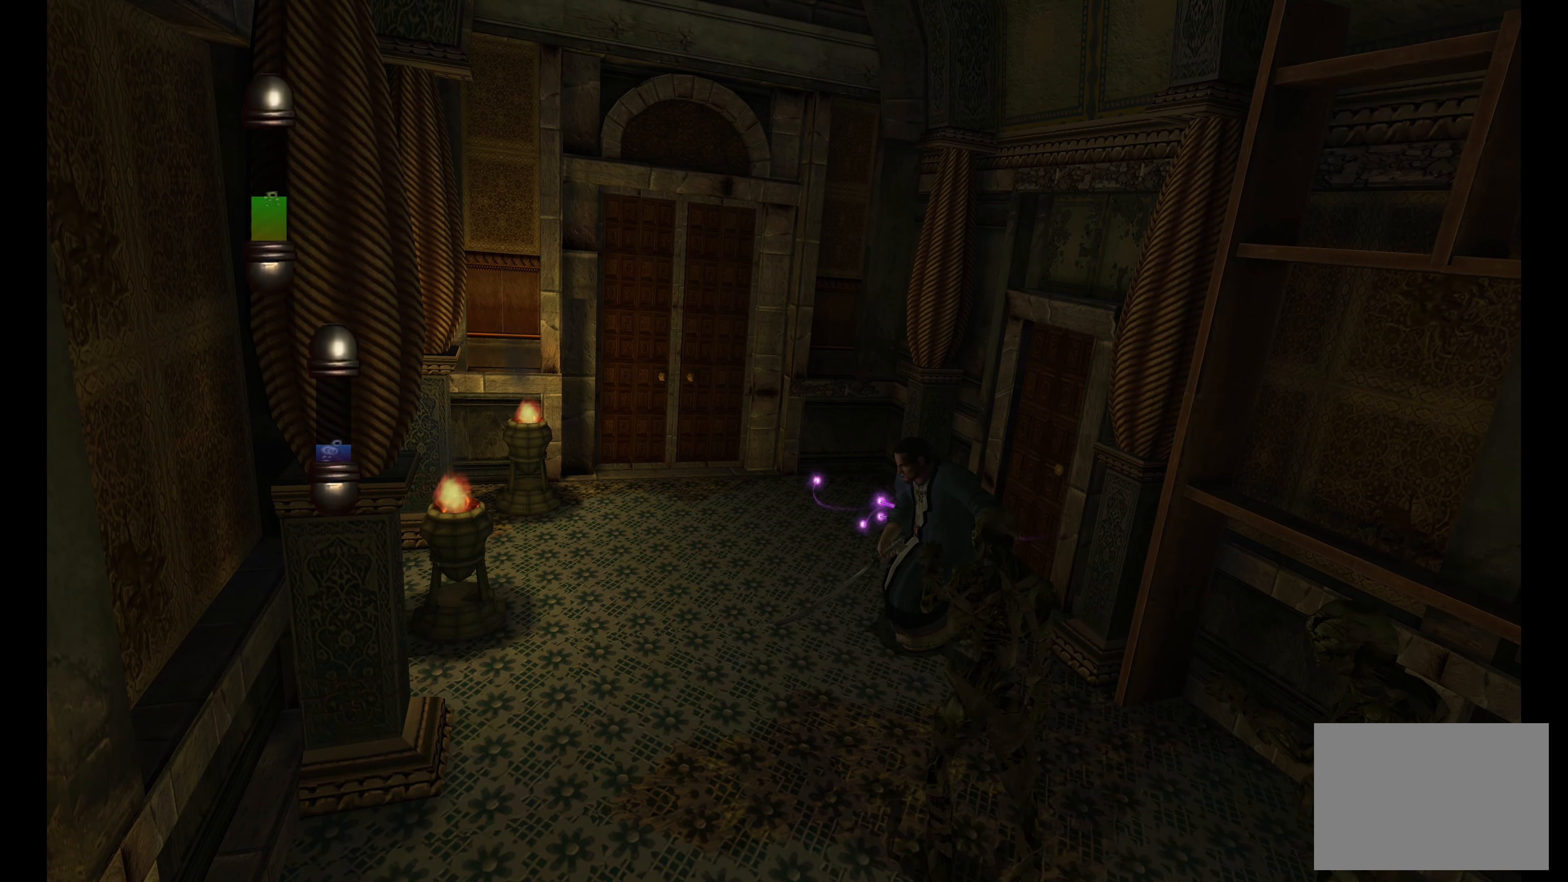
{"buttons": ["R2"], "left_stick": "center", "right_stick": "center", "events": [[217, "left_stick", "center"], [367, "R2", "down"]]}
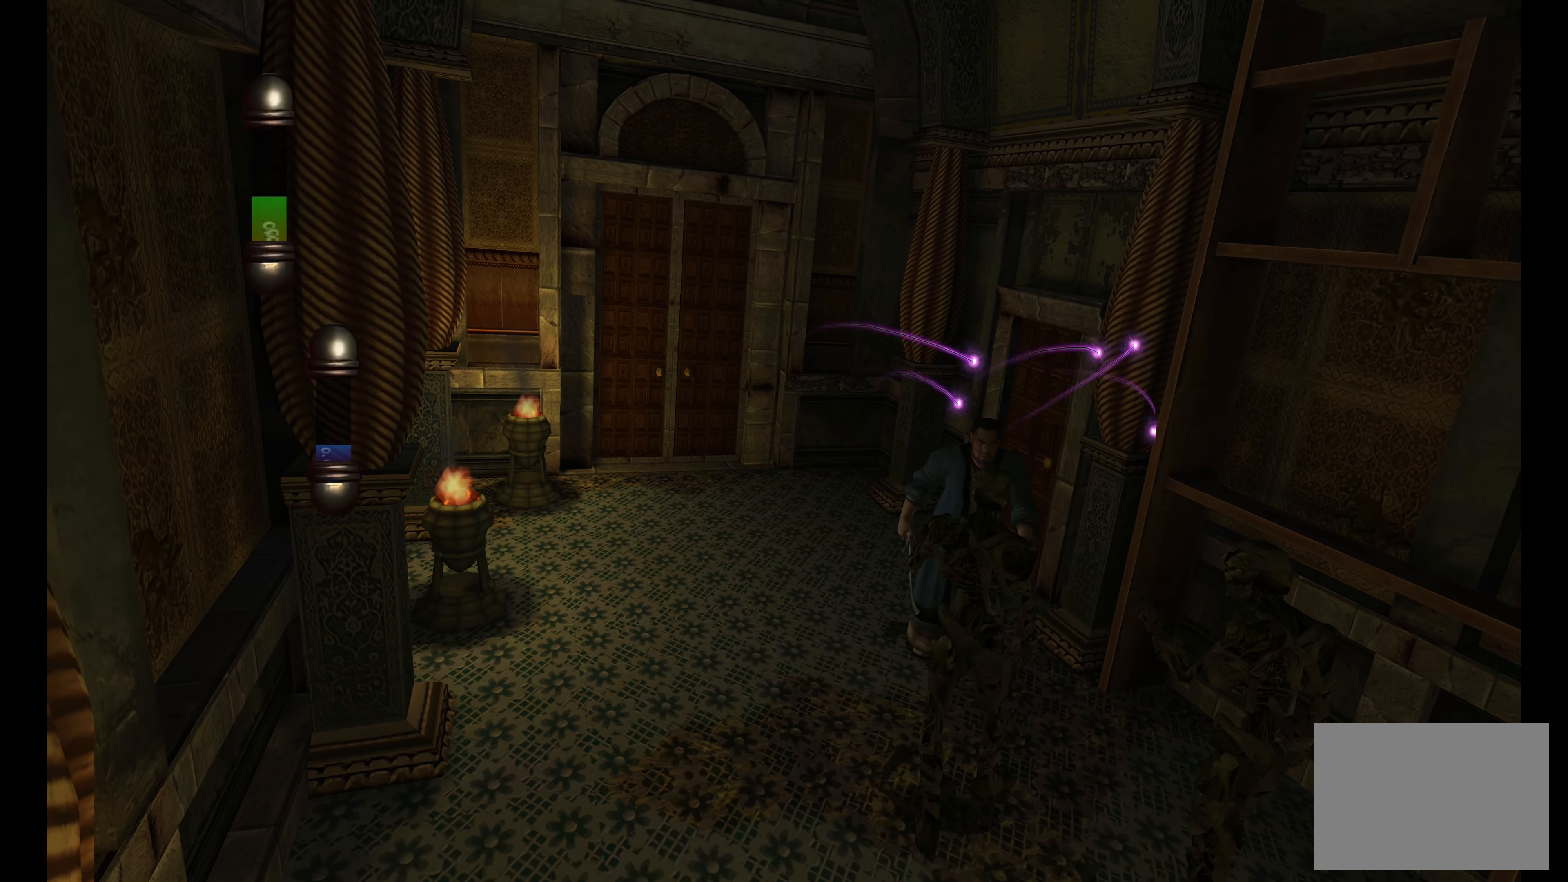
{"buttons": ["CROSS", "R2"], "left_stick": "up", "right_stick": "center", "events": [[133, "left_stick", "up"], [283, "CROSS", "down"], [417, "CROSS", "up"], [500, "CROSS", "down"]]}
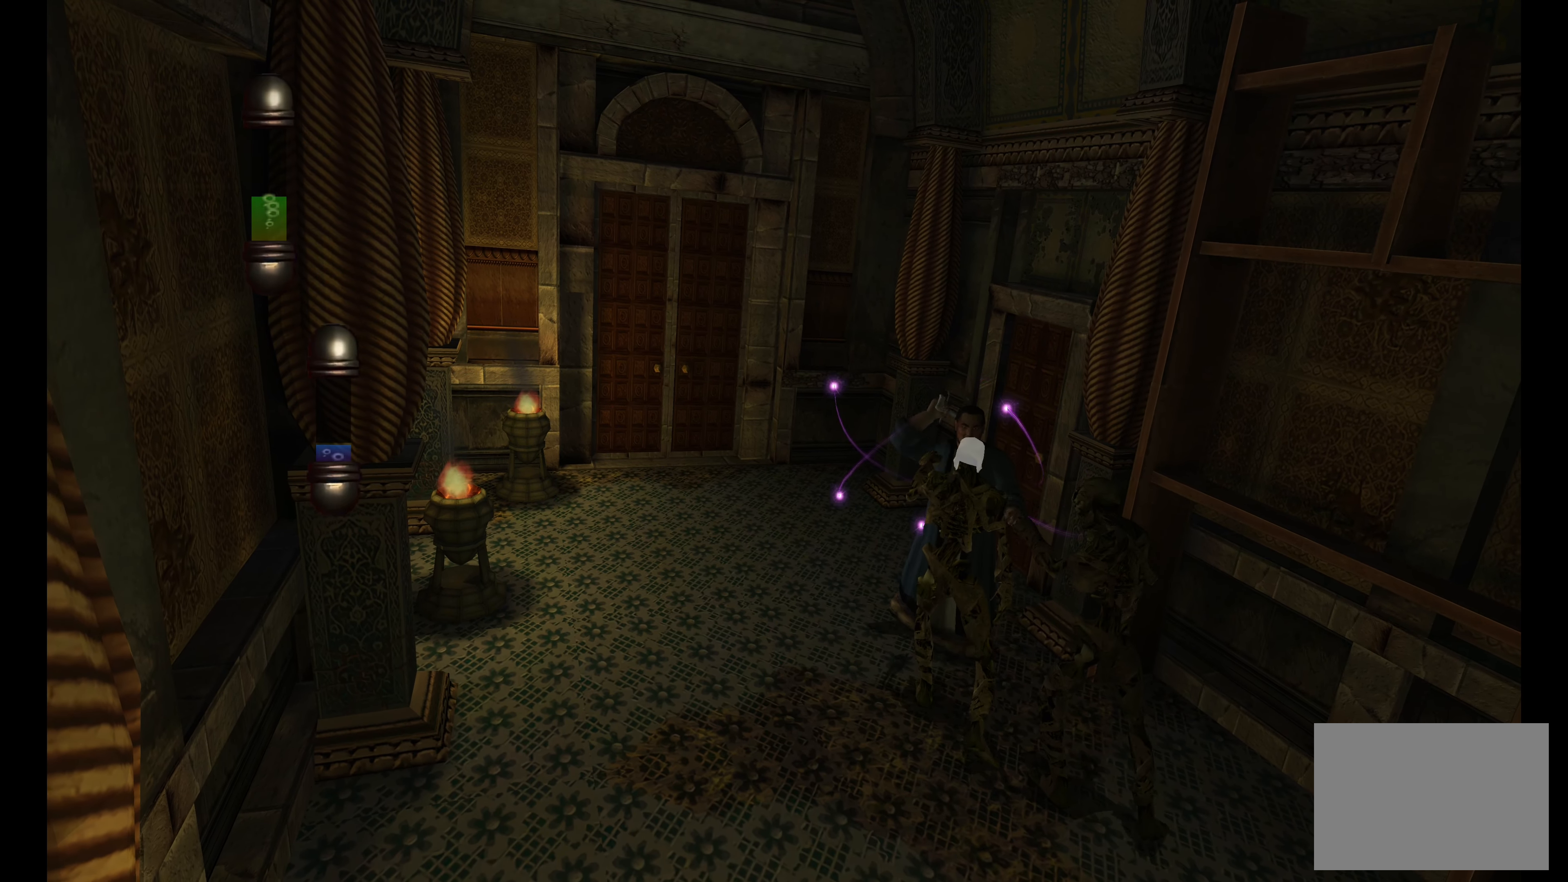
{"buttons": ["CROSS", "R2"], "left_stick": "up", "right_stick": "center", "events": [[83, "CROSS", "up"], [167, "CROSS", "down"], [233, "CROSS", "up"], [317, "CROSS", "down"], [417, "CROSS", "up"], [467, "CROSS", "down"]]}
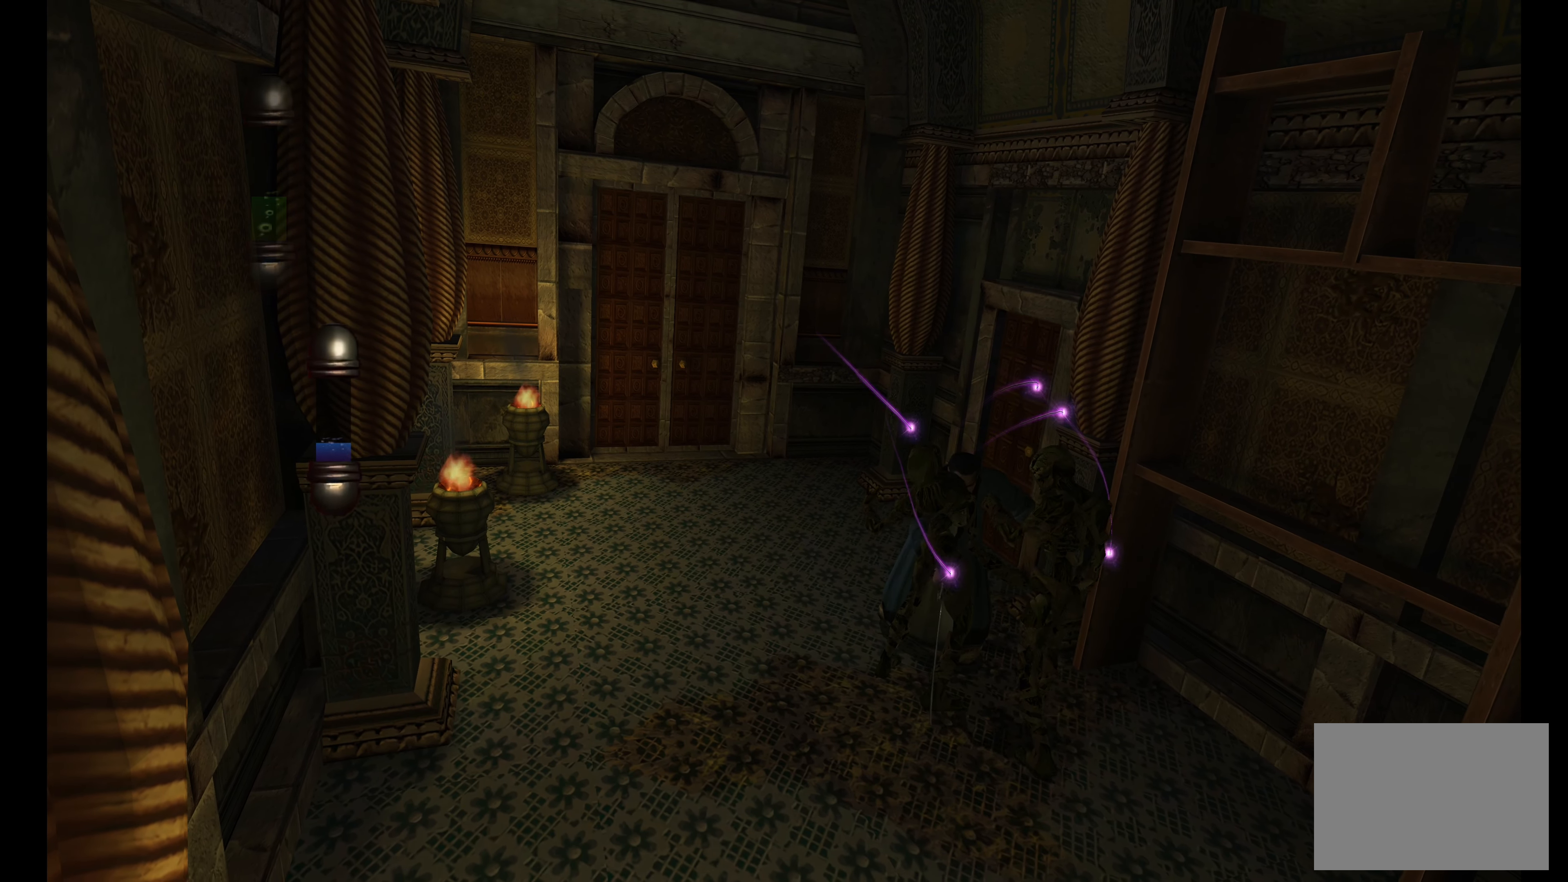
{"buttons": [], "left_stick": "center", "right_stick": "center", "events": [[67, "CROSS", "up"], [167, "CROSS", "down"], [233, "CROSS", "up"], [400, "left_stick", "center"], [433, "R2", "up"]]}
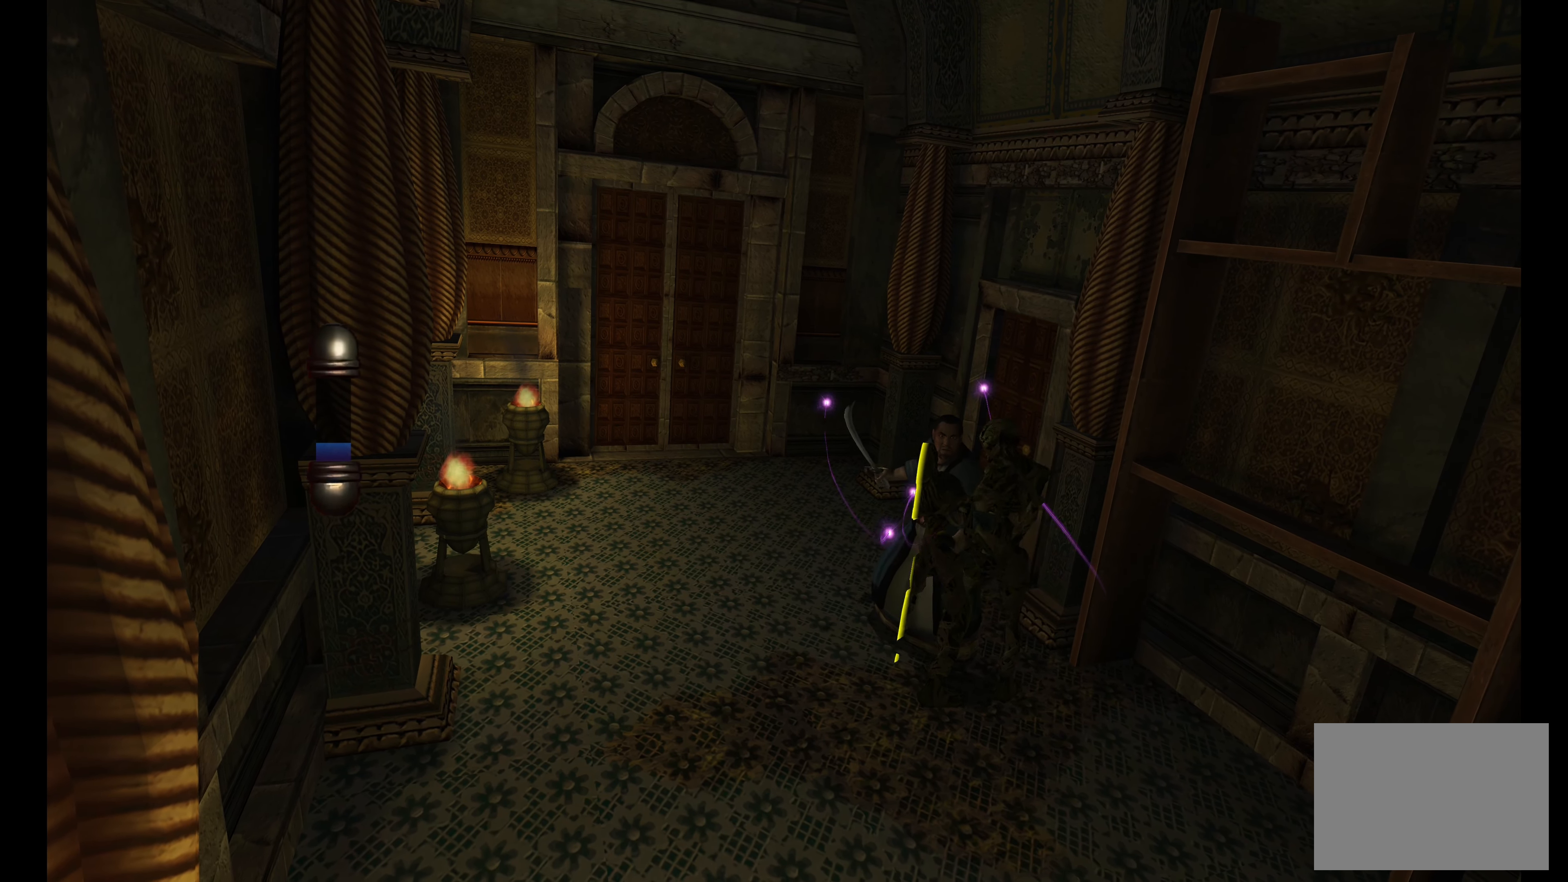
{"buttons": ["R2"], "left_stick": "up", "right_stick": "center", "events": [[200, "R2", "down"], [383, "left_stick", "up"]]}
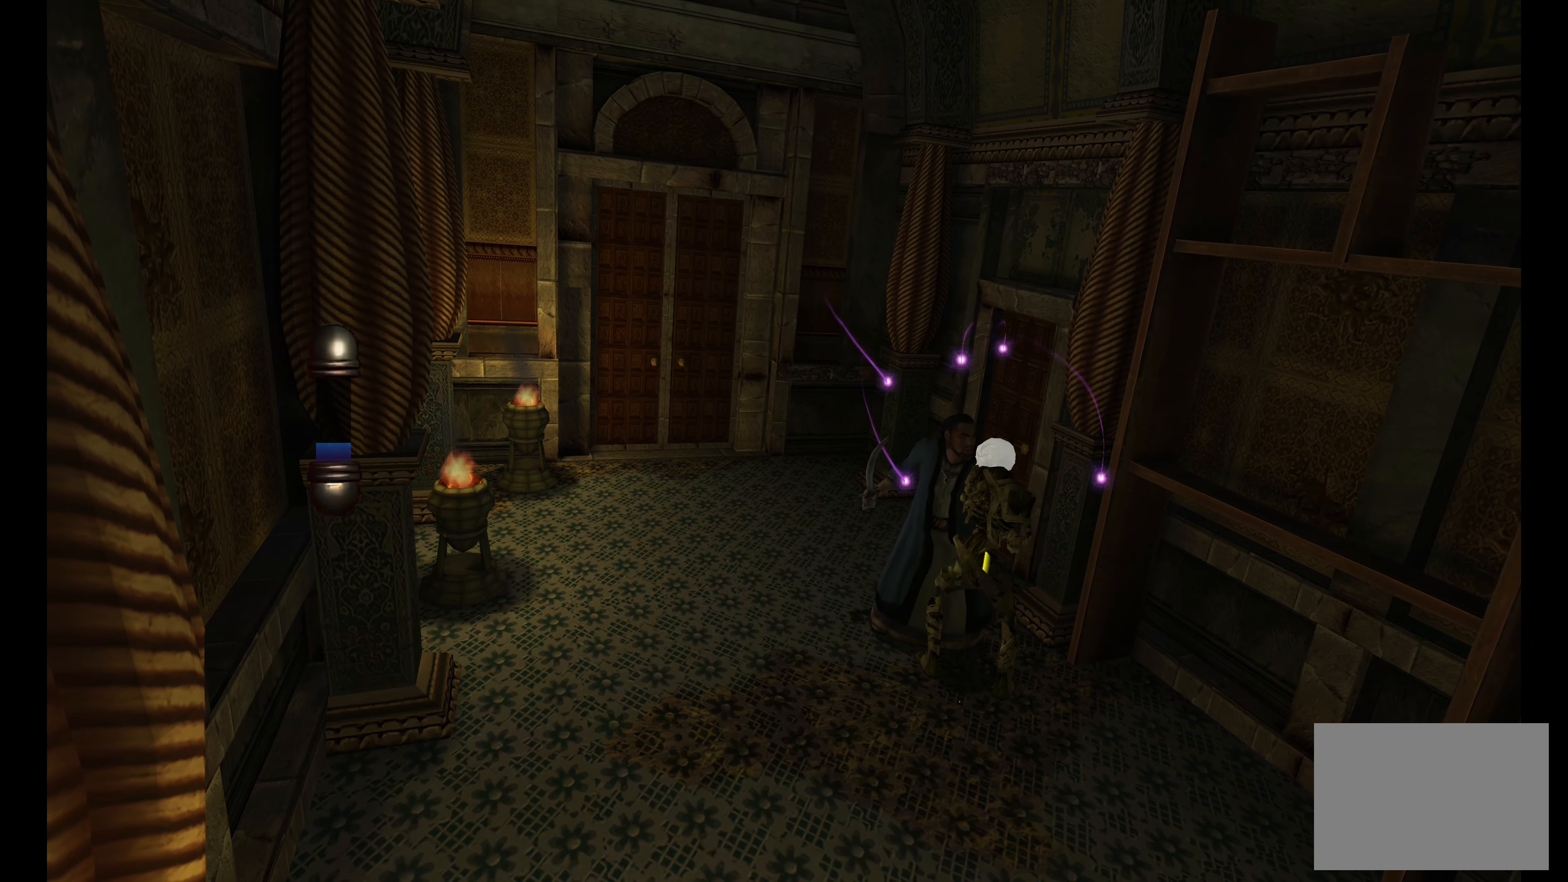
{"buttons": ["CROSS", "R2"], "left_stick": "up", "right_stick": "center", "events": [[100, "CROSS", "down"], [217, "CROSS", "up"], [300, "CROSS", "down"], [384, "CROSS", "up"], [450, "CROSS", "down"]]}
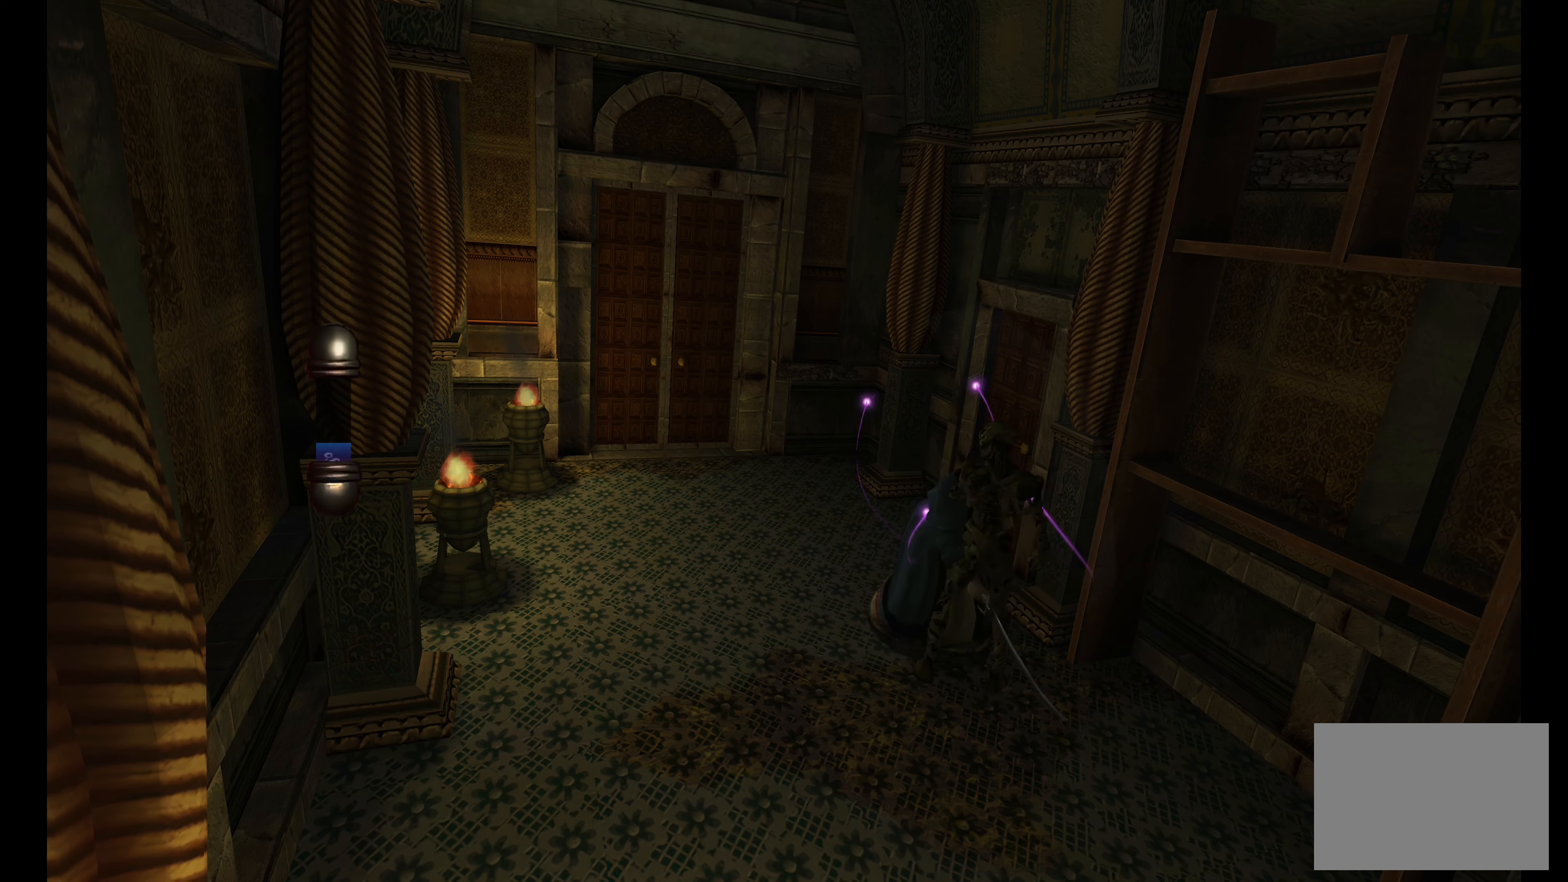
{"buttons": ["R2"], "left_stick": "center", "right_stick": "center", "events": [[34, "CROSS", "up"], [117, "CROSS", "down"], [217, "CROSS", "up"], [484, "left_stick", "center"]]}
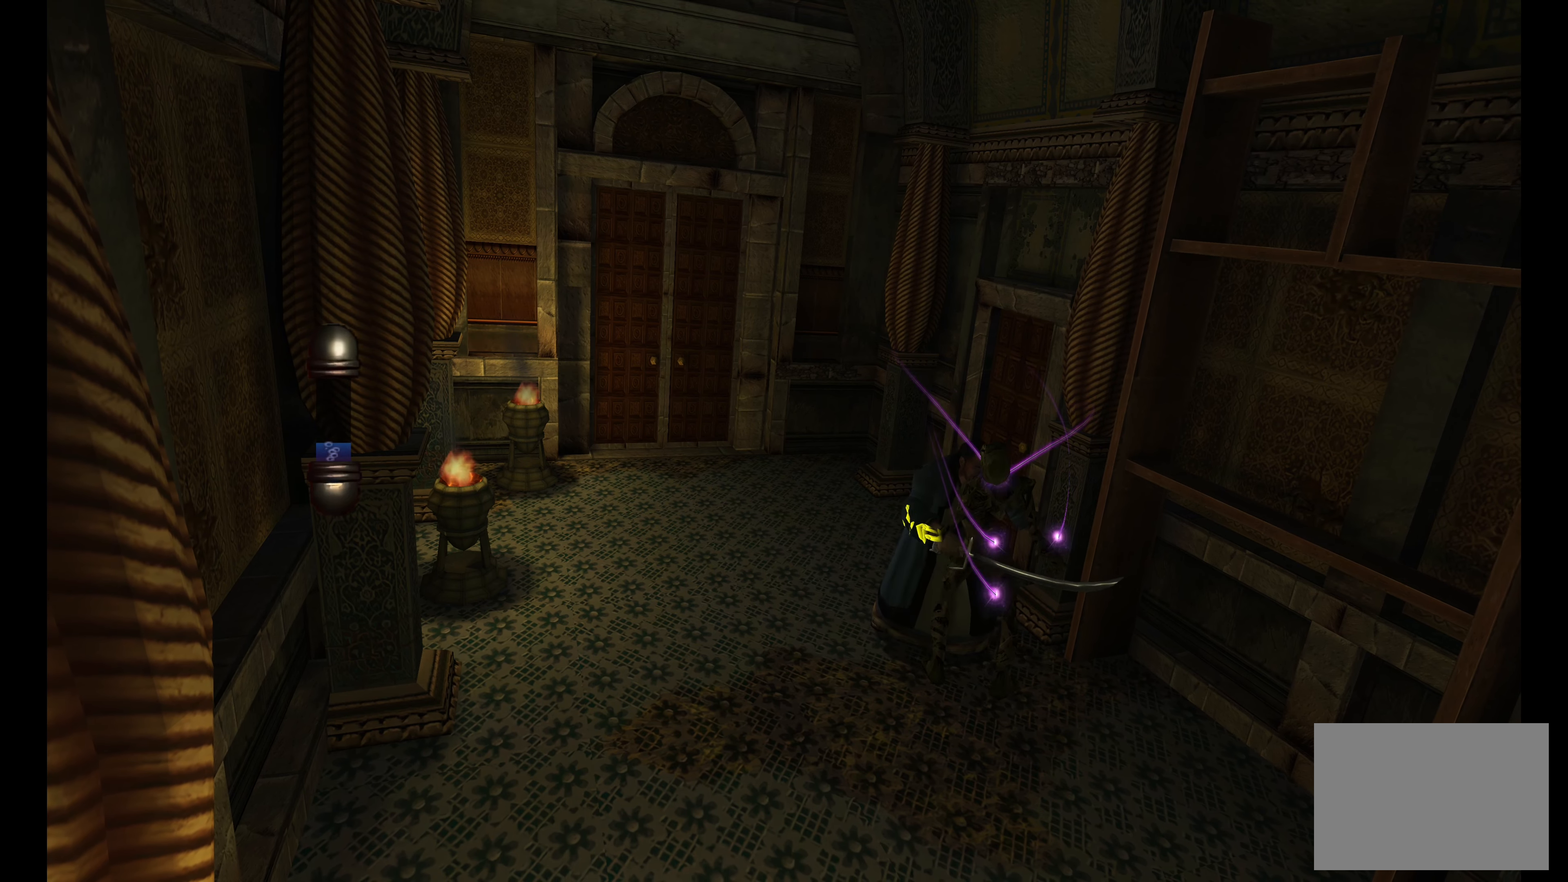
{"buttons": [], "left_stick": "center", "right_stick": "center", "events": [[17, "R2", "up"]]}
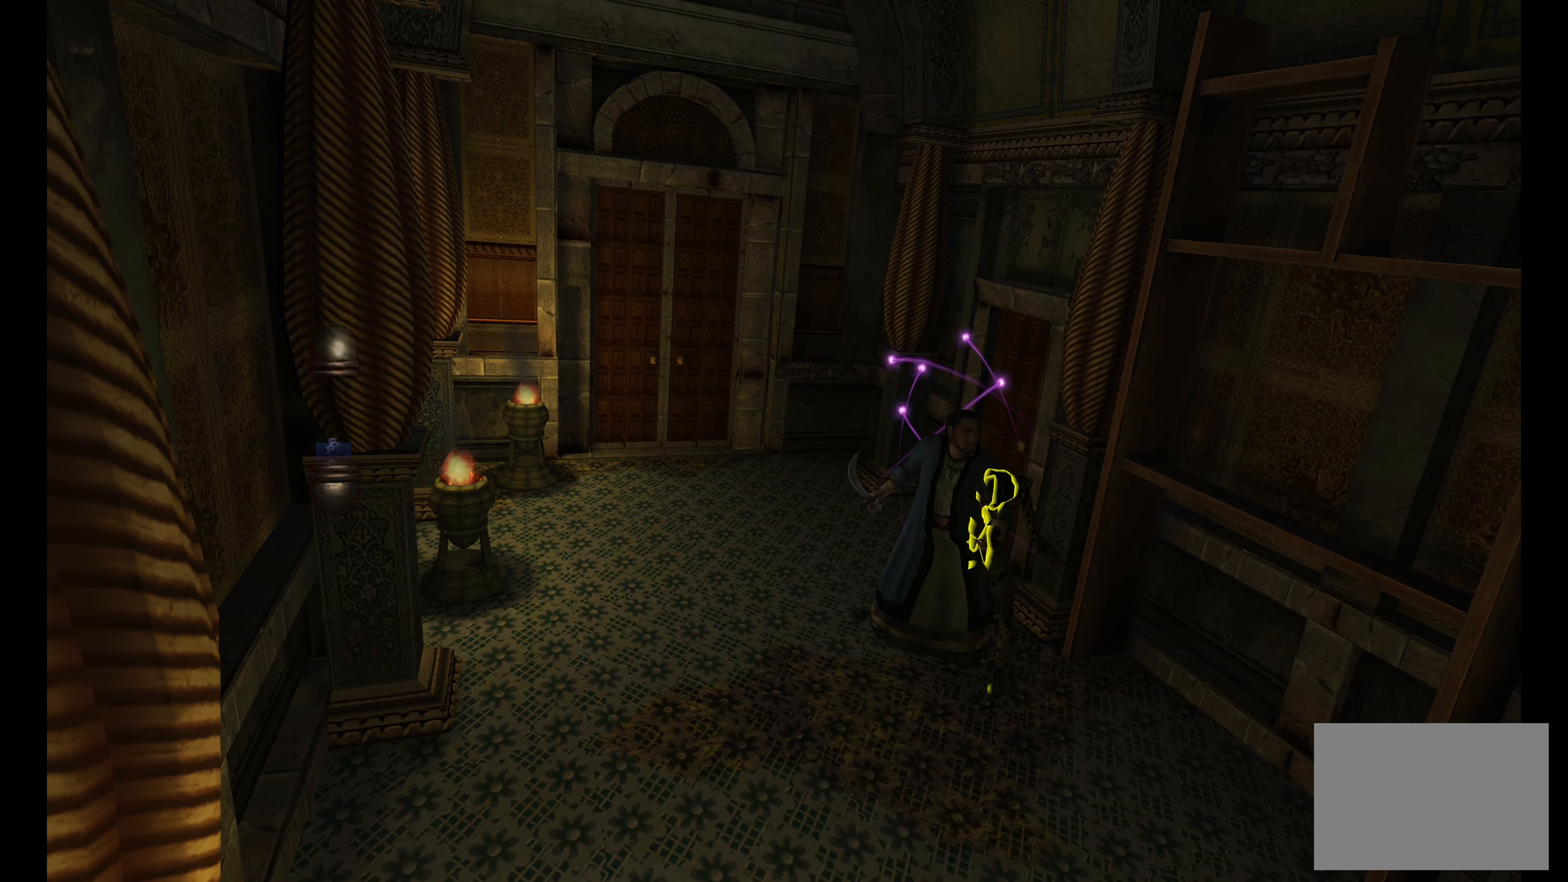
{"buttons": [], "left_stick": "center", "right_stick": "center", "events": []}
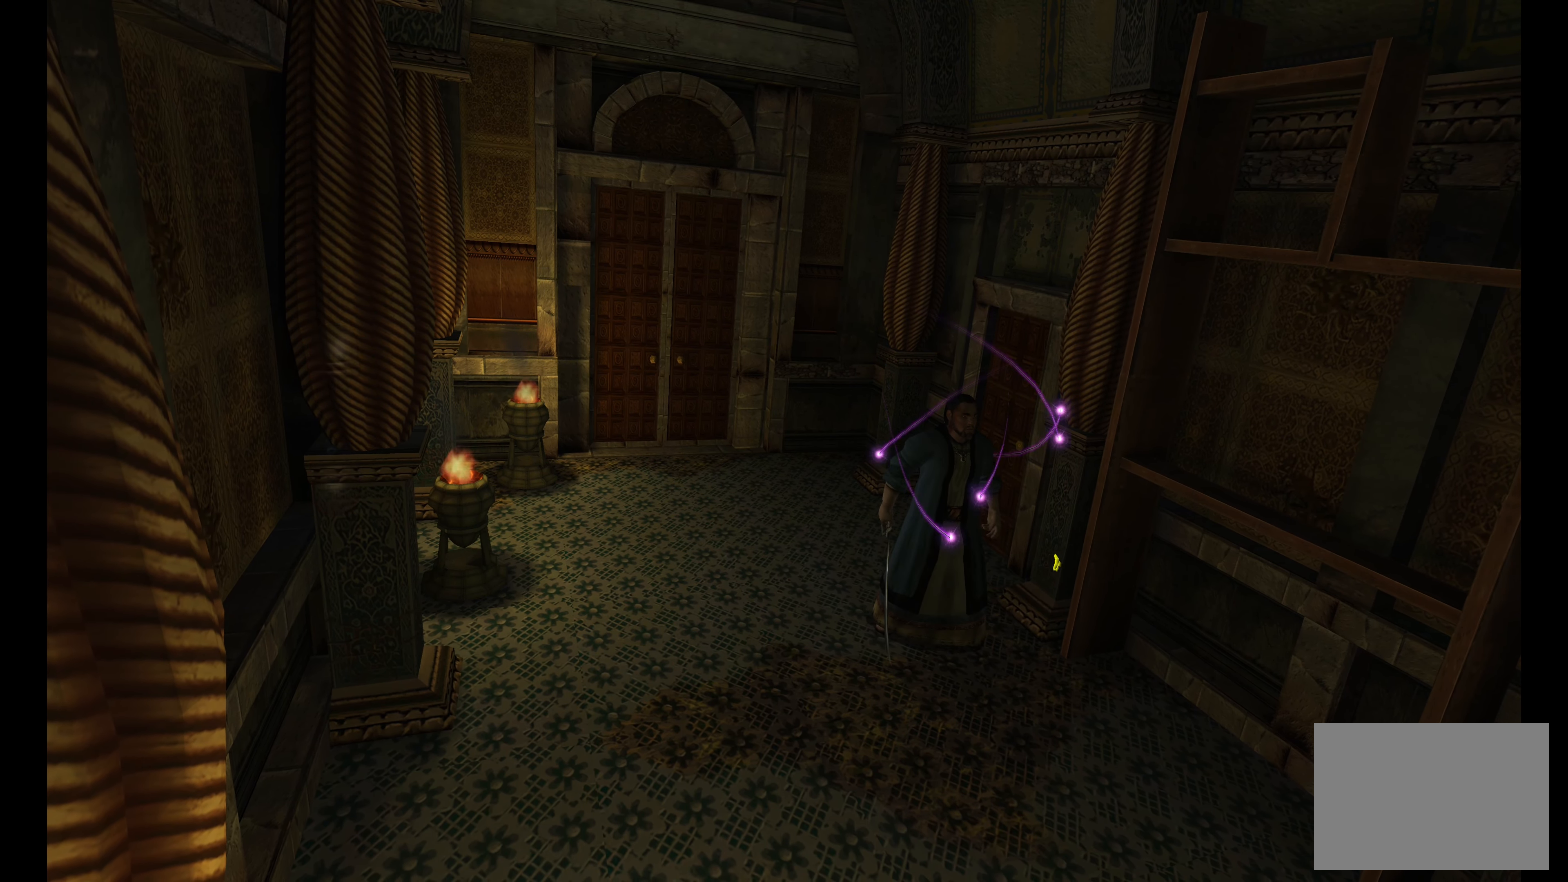
{"buttons": [], "left_stick": "center", "right_stick": "center", "events": []}
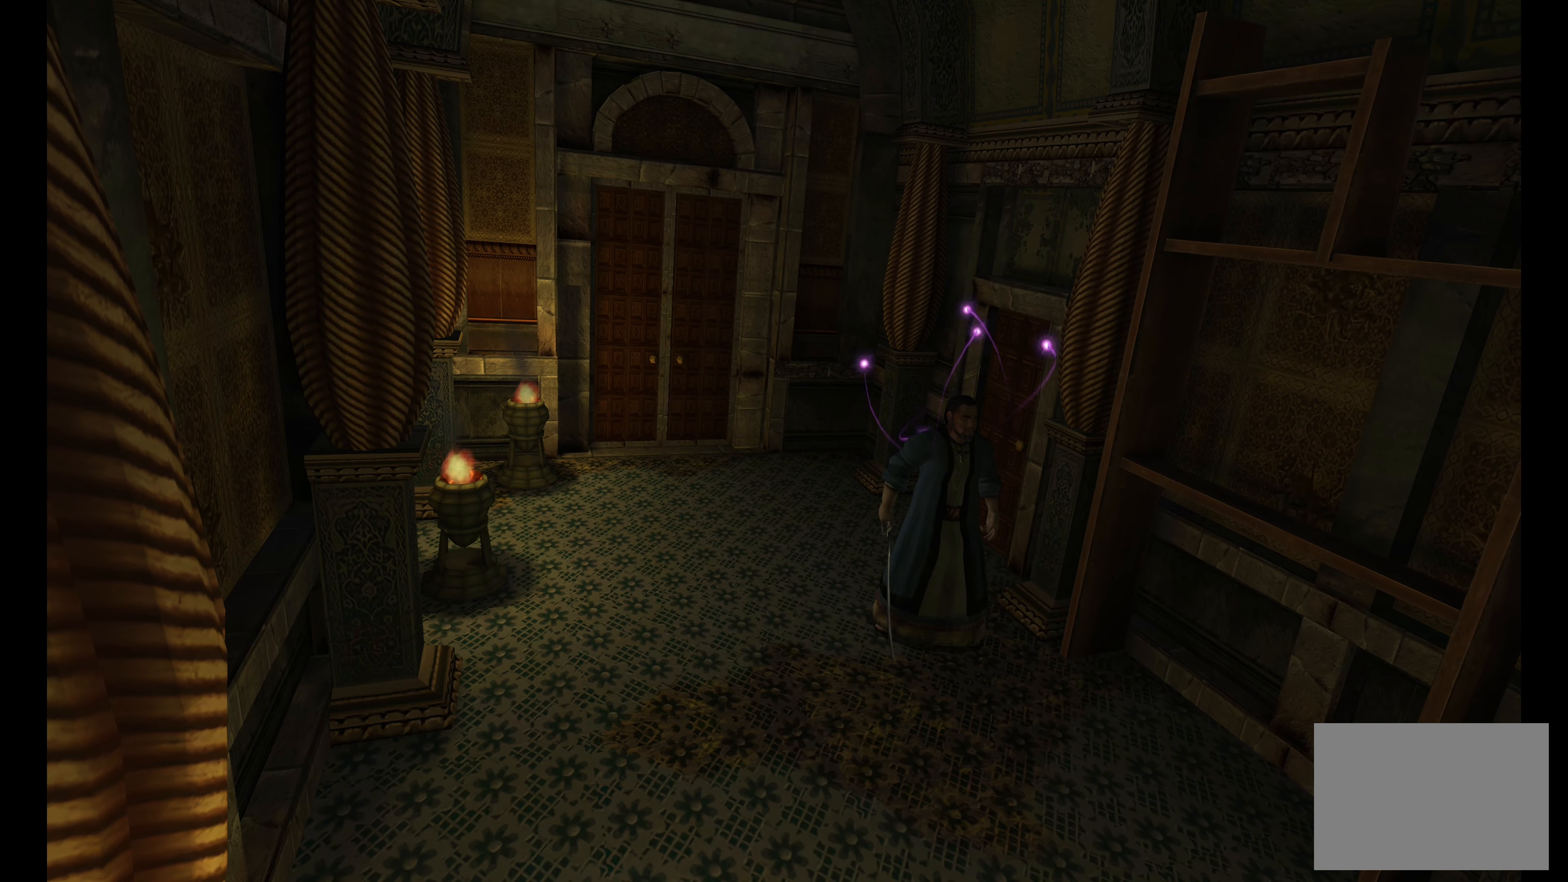
{"buttons": [], "left_stick": "down-right", "right_stick": "center", "events": [[467, "left_stick", "down-right"]]}
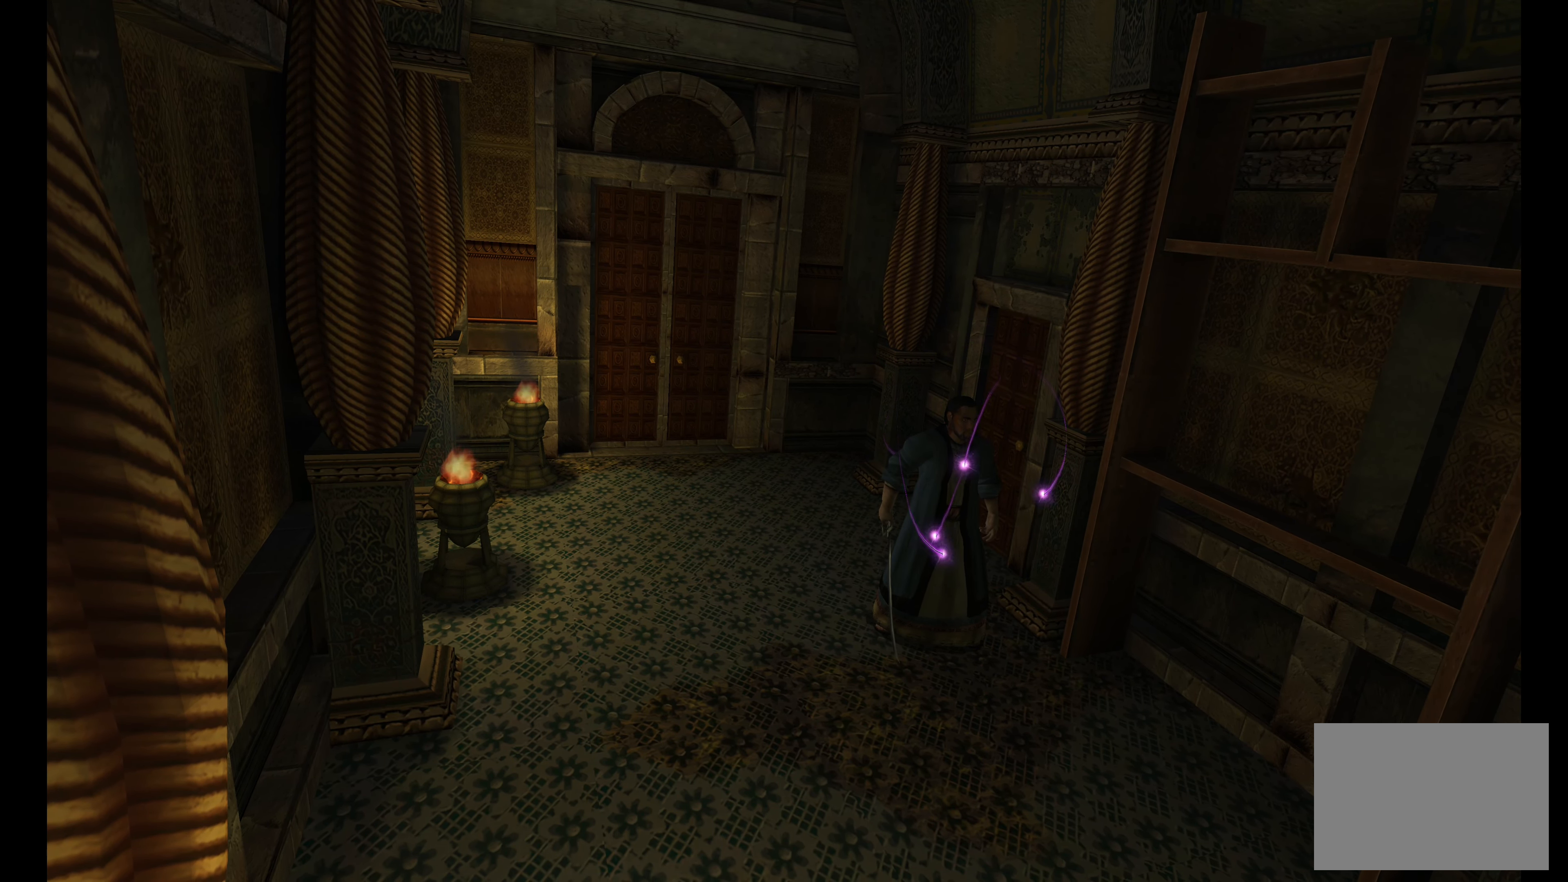
{"buttons": [], "left_stick": "down", "right_stick": "center", "events": [[450, "left_stick", "down"]]}
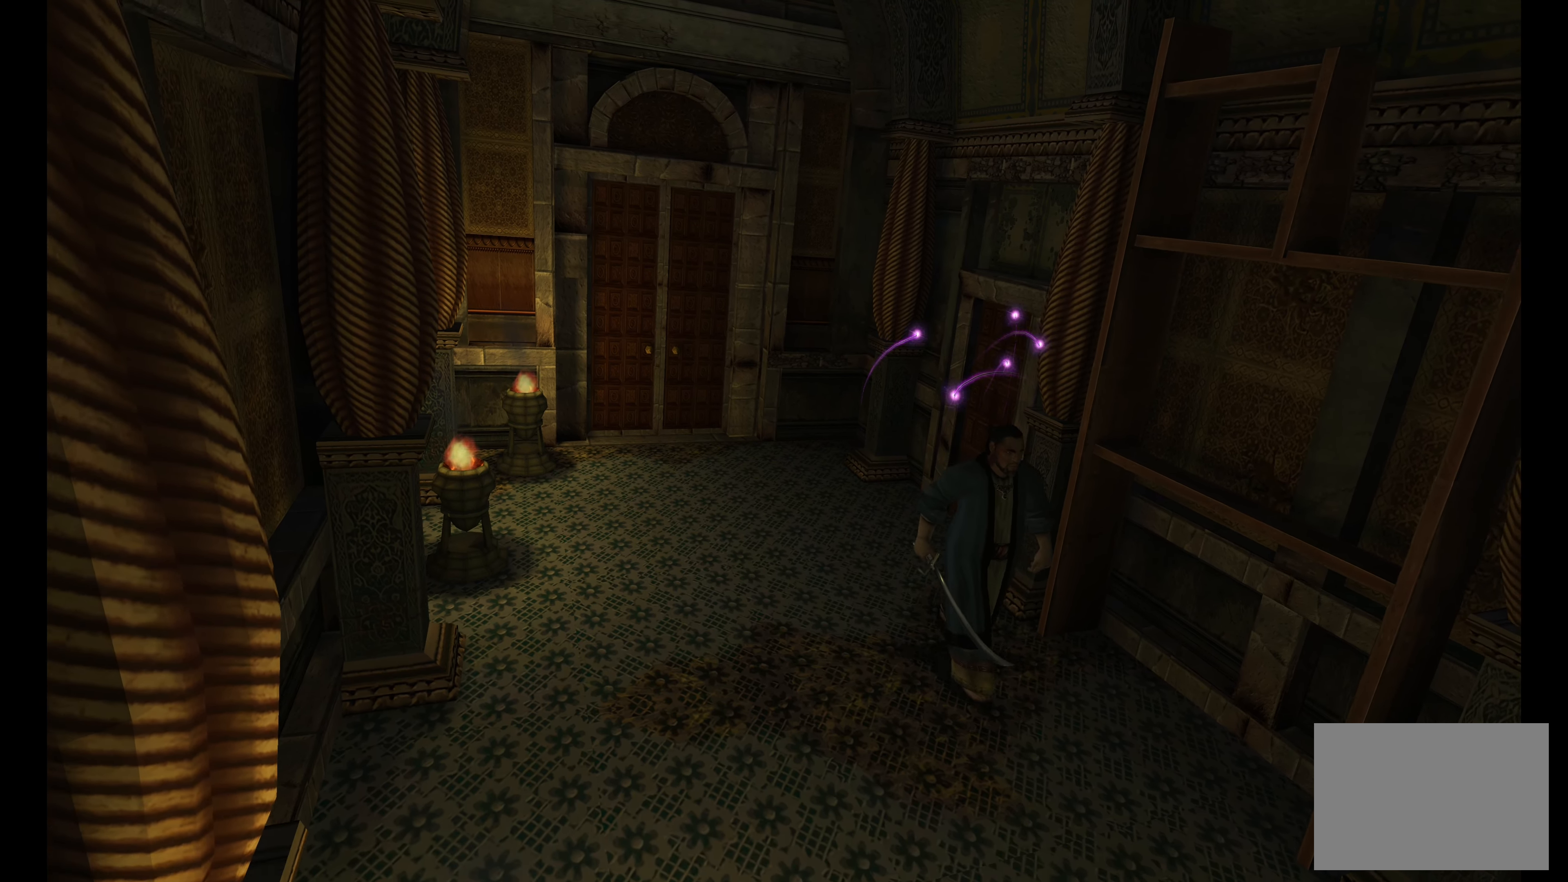
{"buttons": [], "left_stick": "down-left", "right_stick": "center", "events": [[434, "left_stick", "down-left"]]}
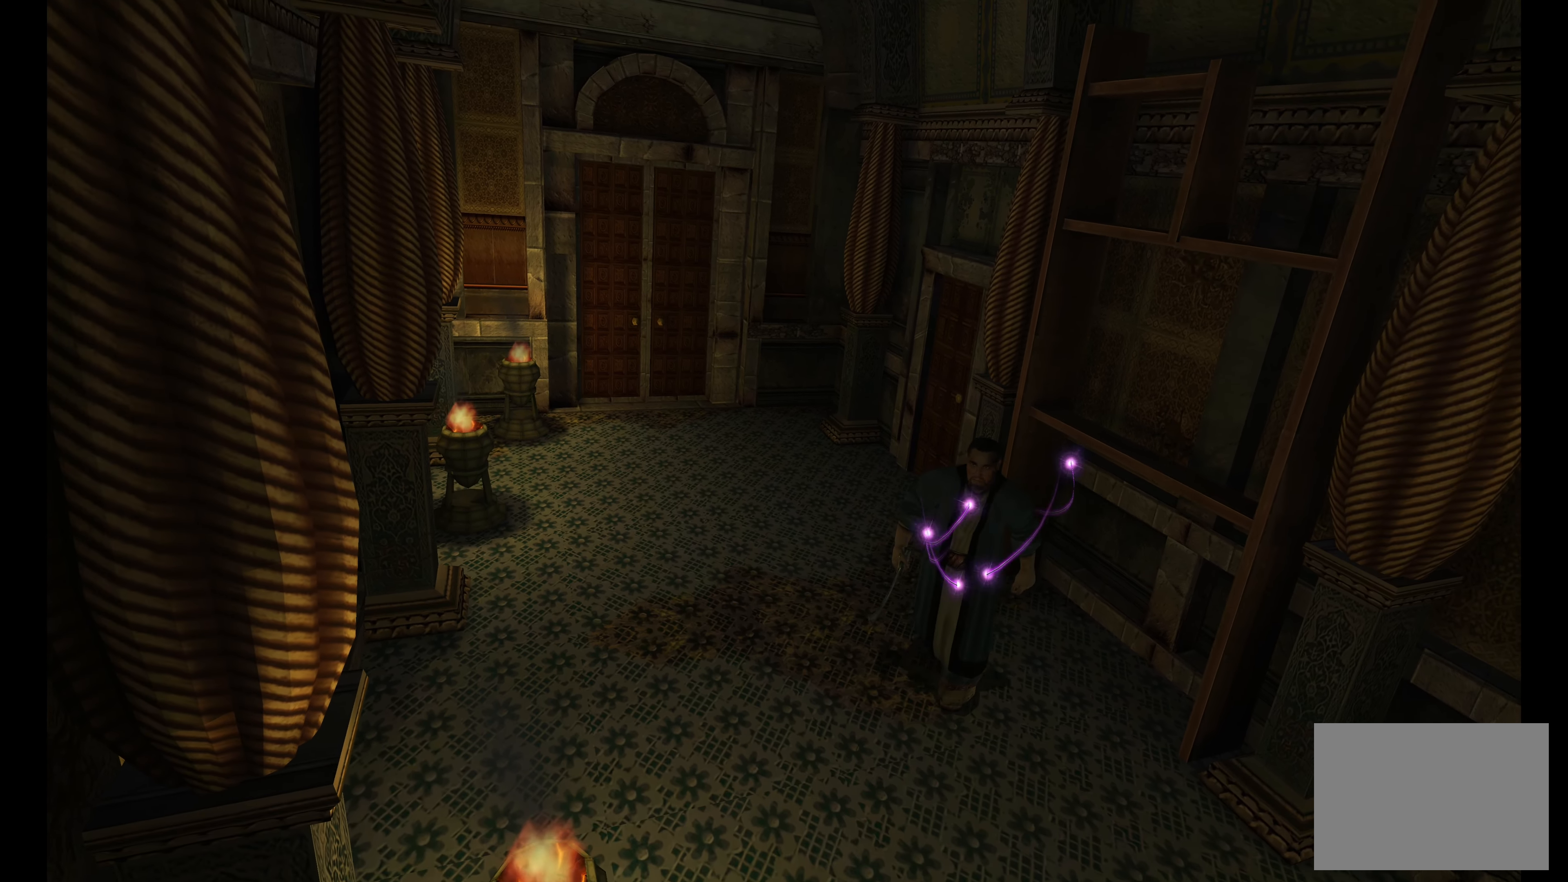
{"buttons": [], "left_stick": "up-left", "right_stick": "center", "events": [[500, "left_stick", "up-left"]]}
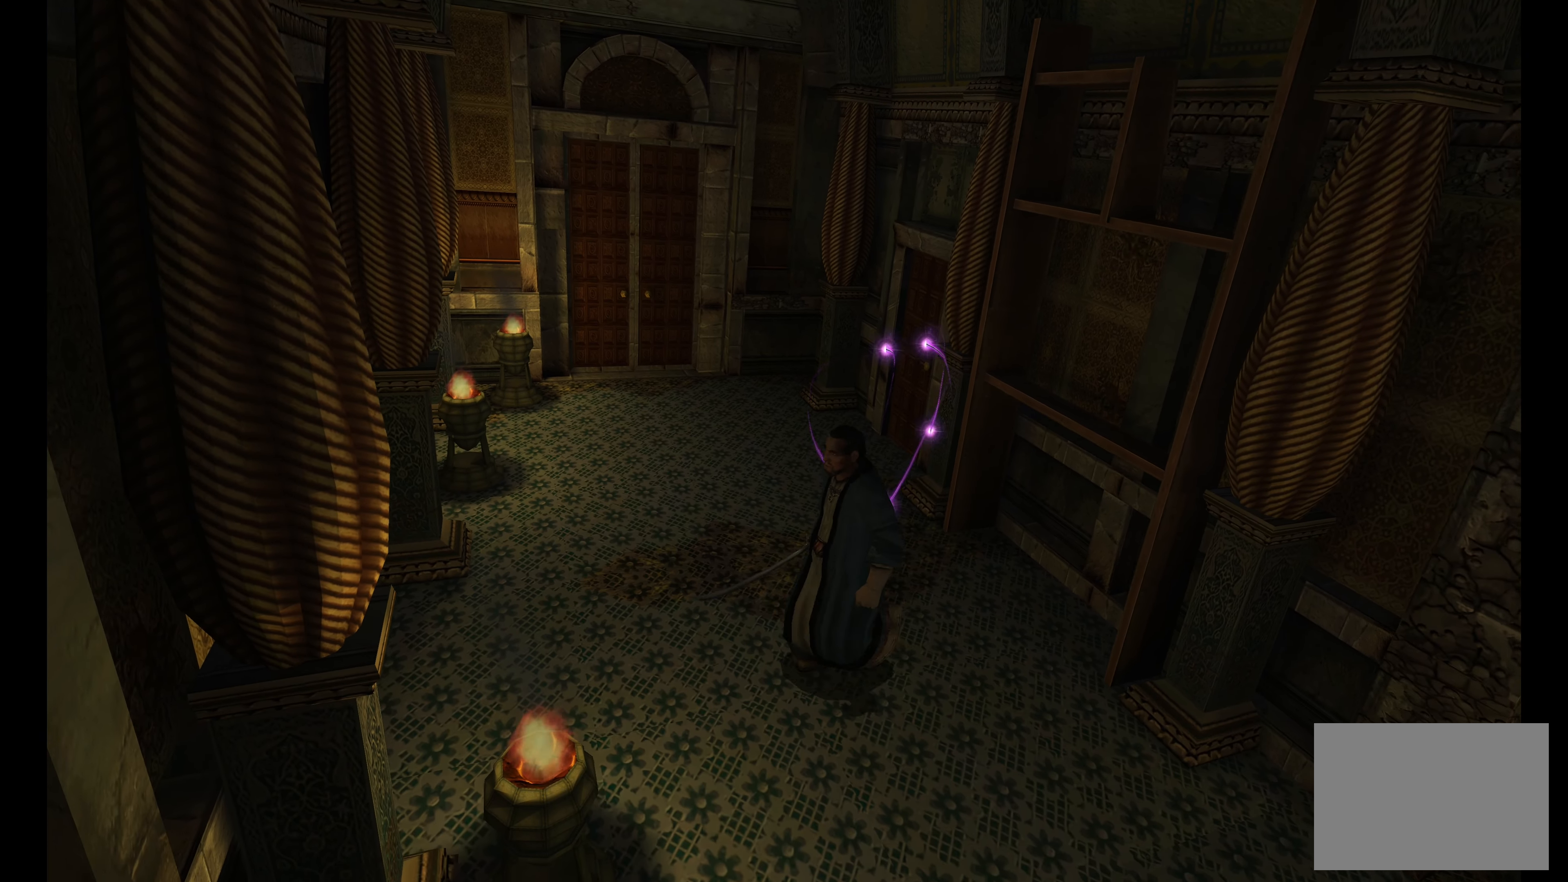
{"buttons": ["DPAD_UP"], "left_stick": "center", "right_stick": "center", "events": [[100, "left_stick", "center"], [384, "DPAD_UP", "down"]]}
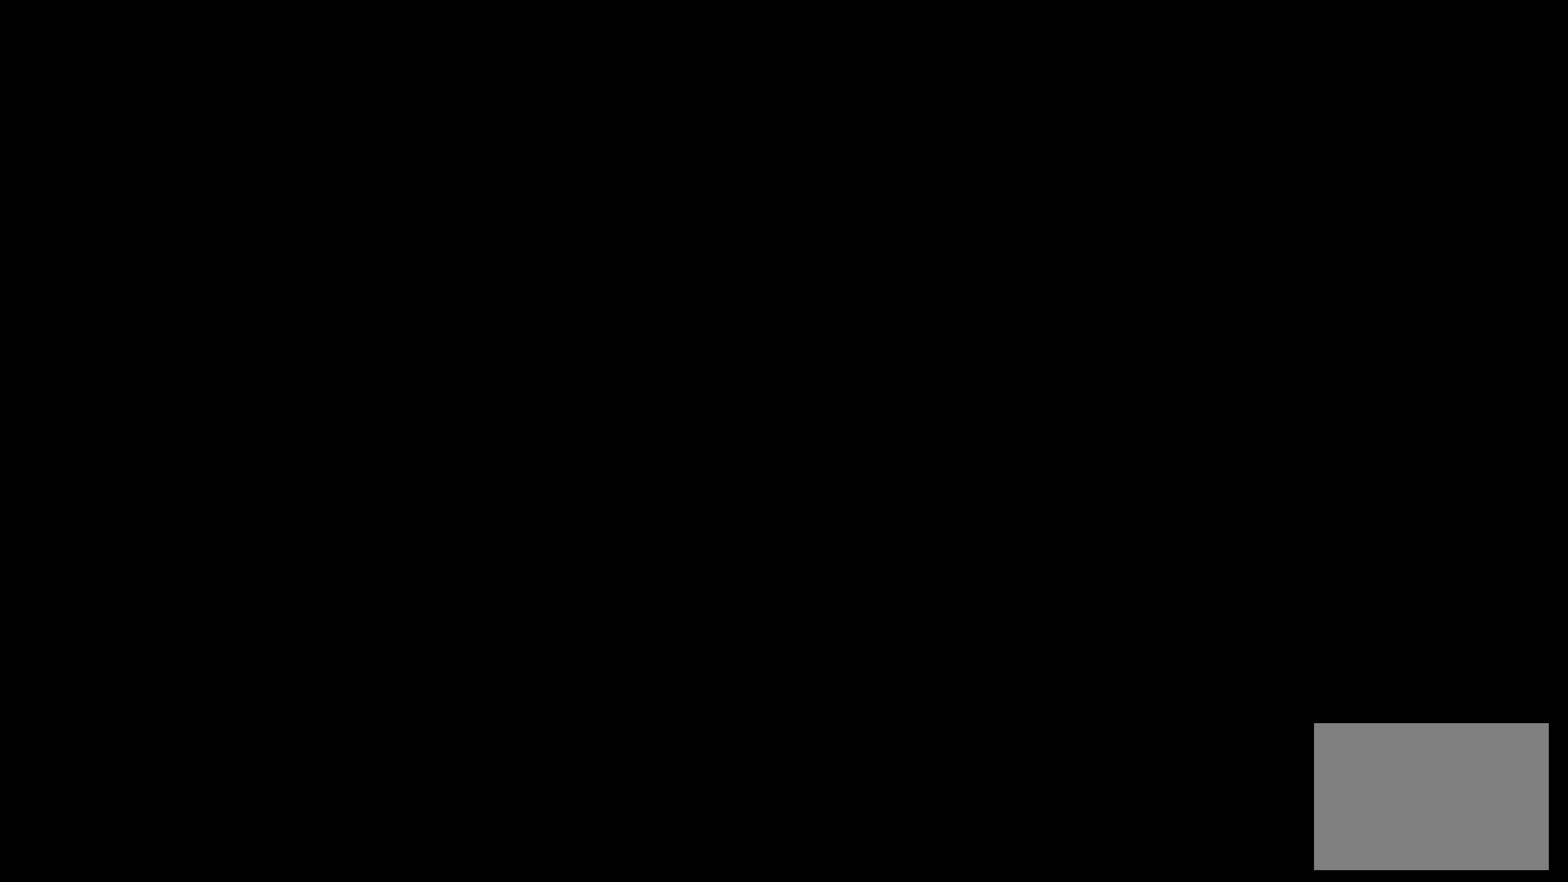
{"buttons": [], "left_stick": "center", "right_stick": "center", "events": [[50, "DPAD_UP", "up"]]}
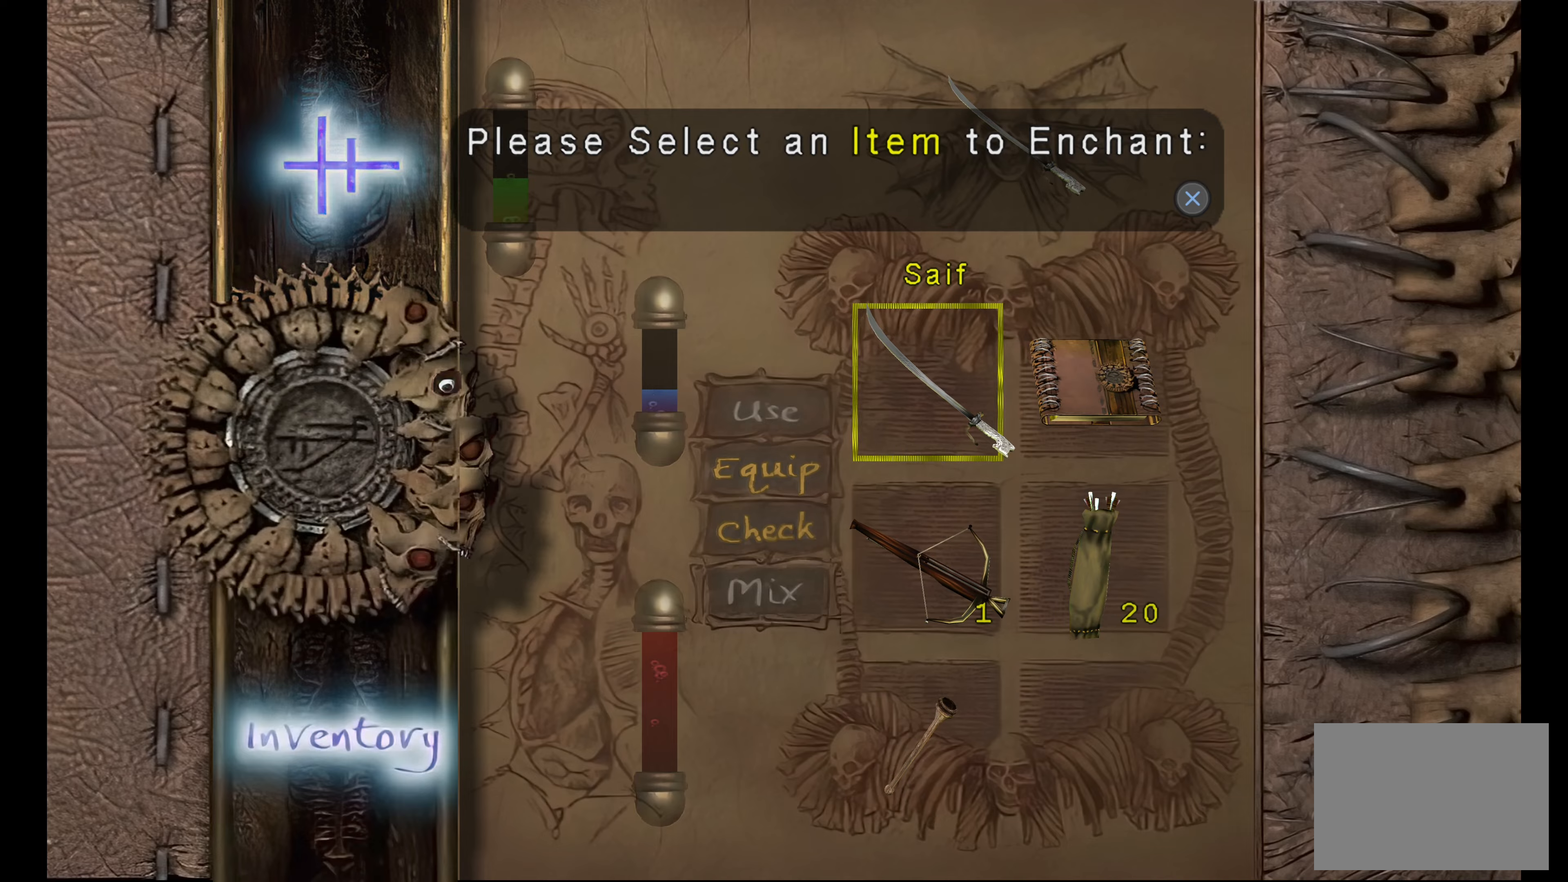
{"buttons": [], "left_stick": "center", "right_stick": "center", "events": [[150, "CROSS", "down"], [233, "CROSS", "up"]]}
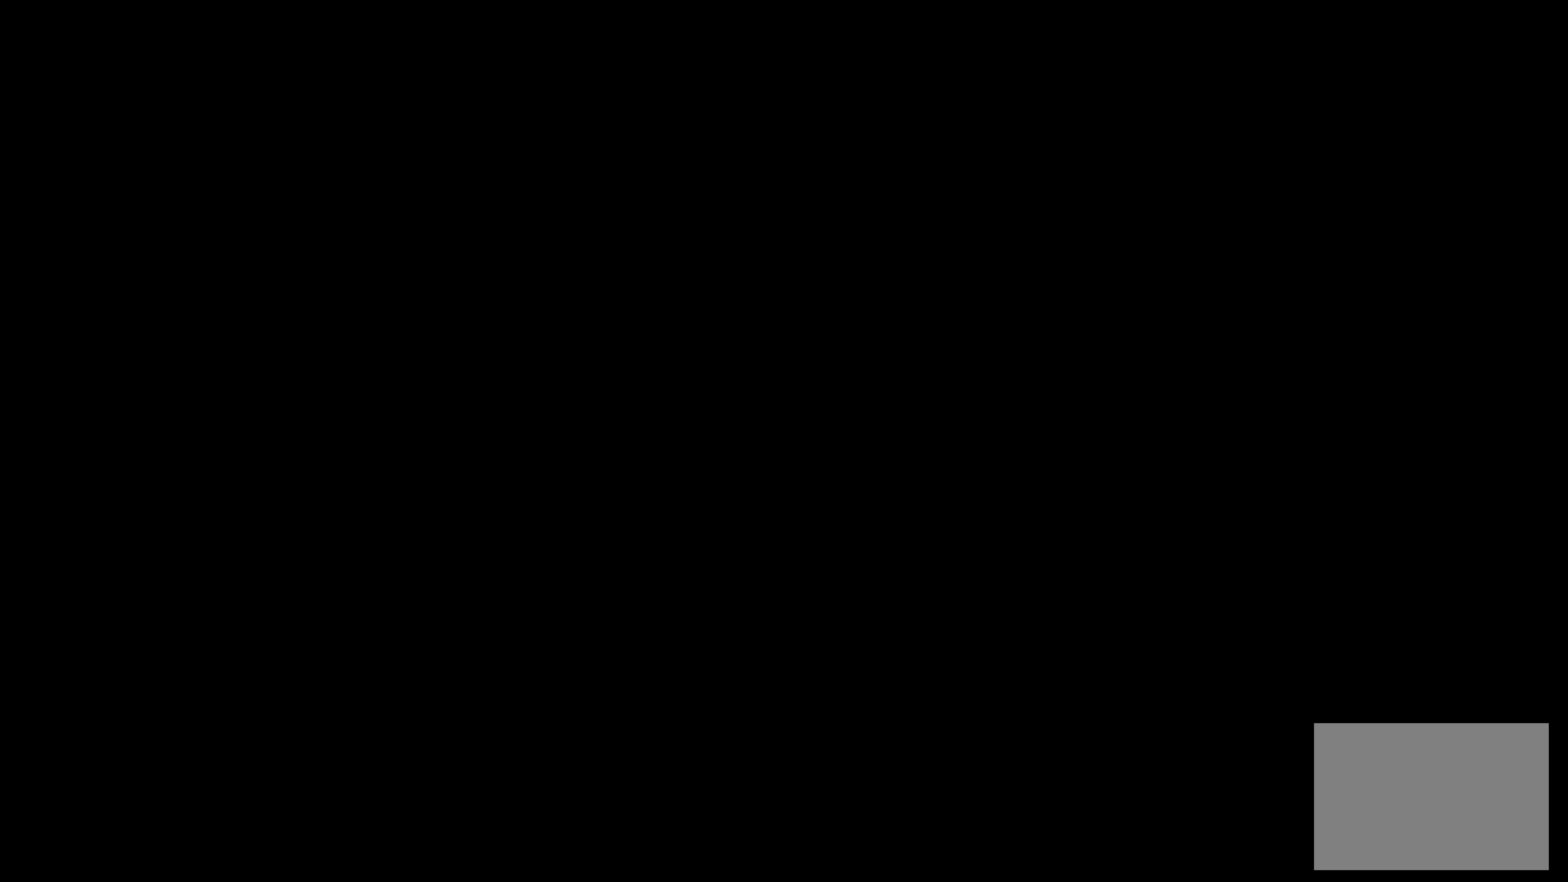
{"buttons": [], "left_stick": "center", "right_stick": "center", "events": []}
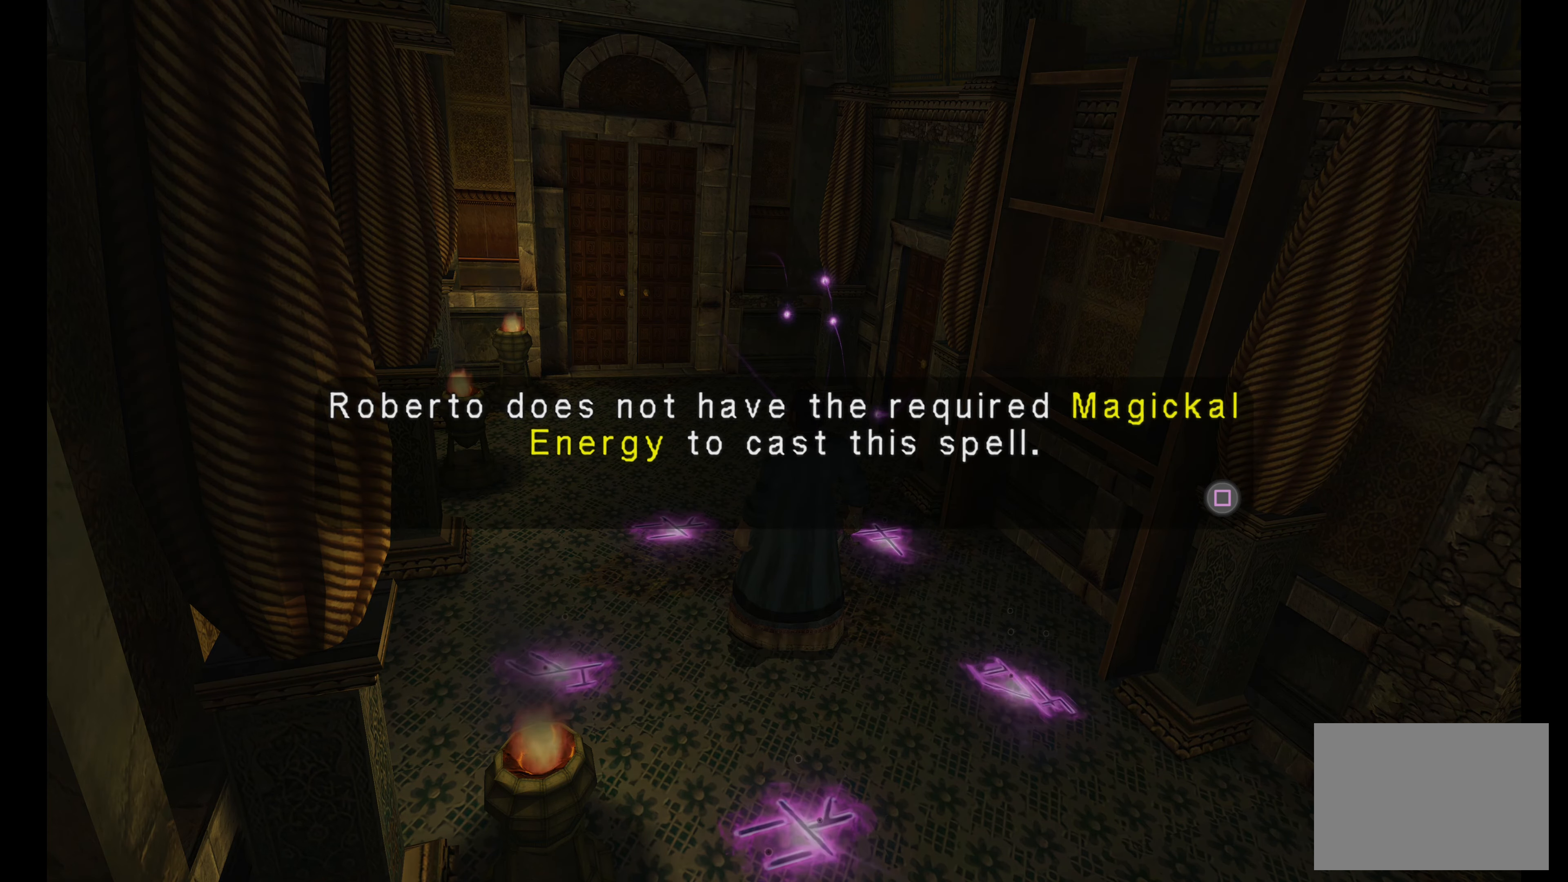
{"buttons": [], "left_stick": "center", "right_stick": "center", "events": []}
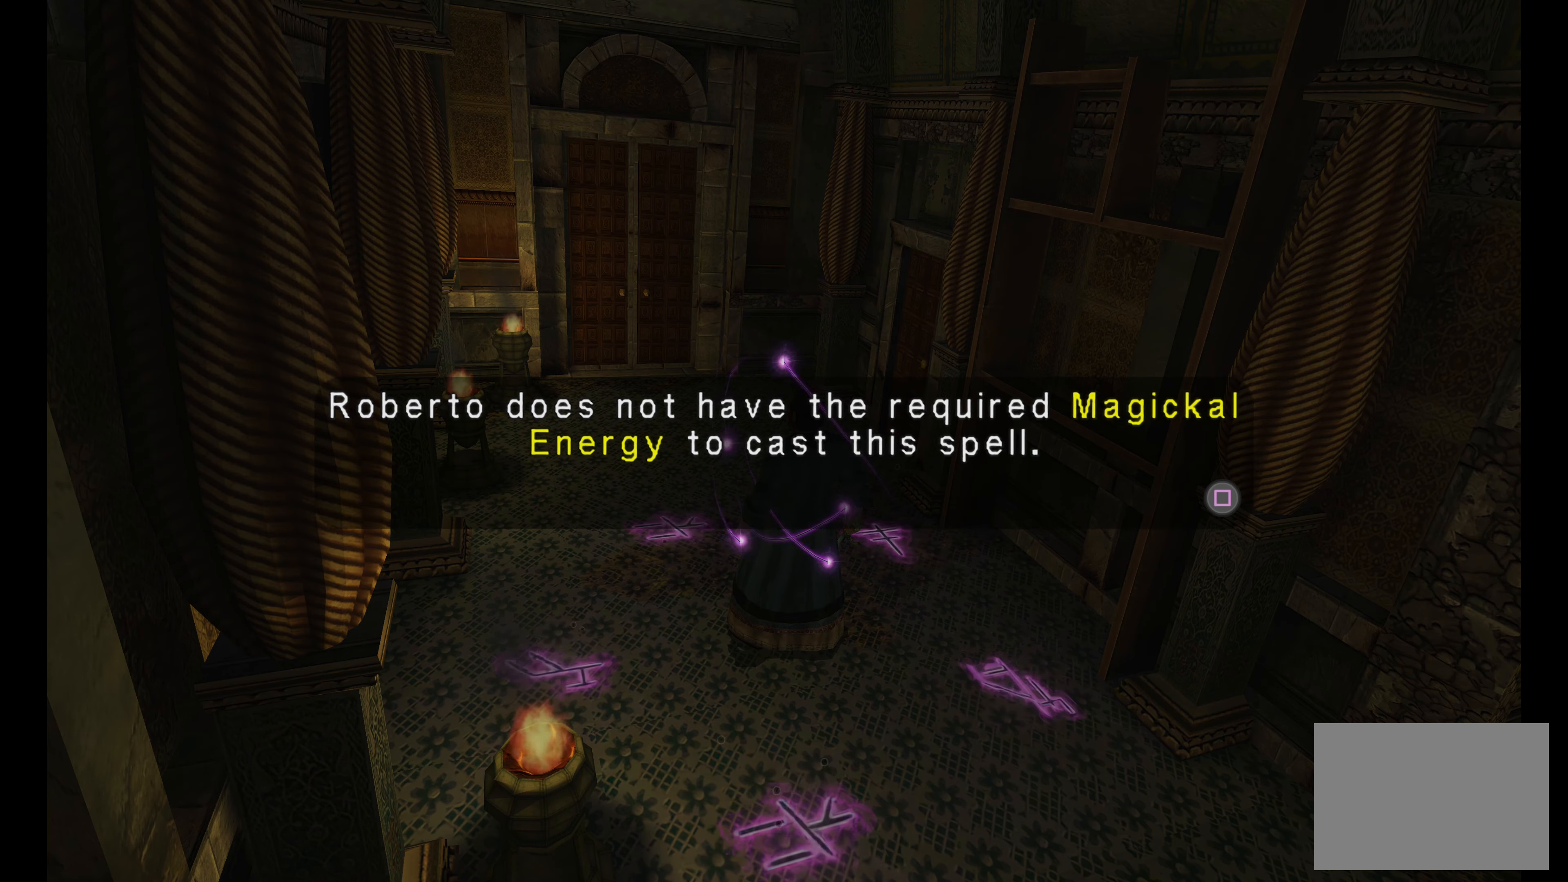
{"buttons": [], "left_stick": "center", "right_stick": "center", "events": []}
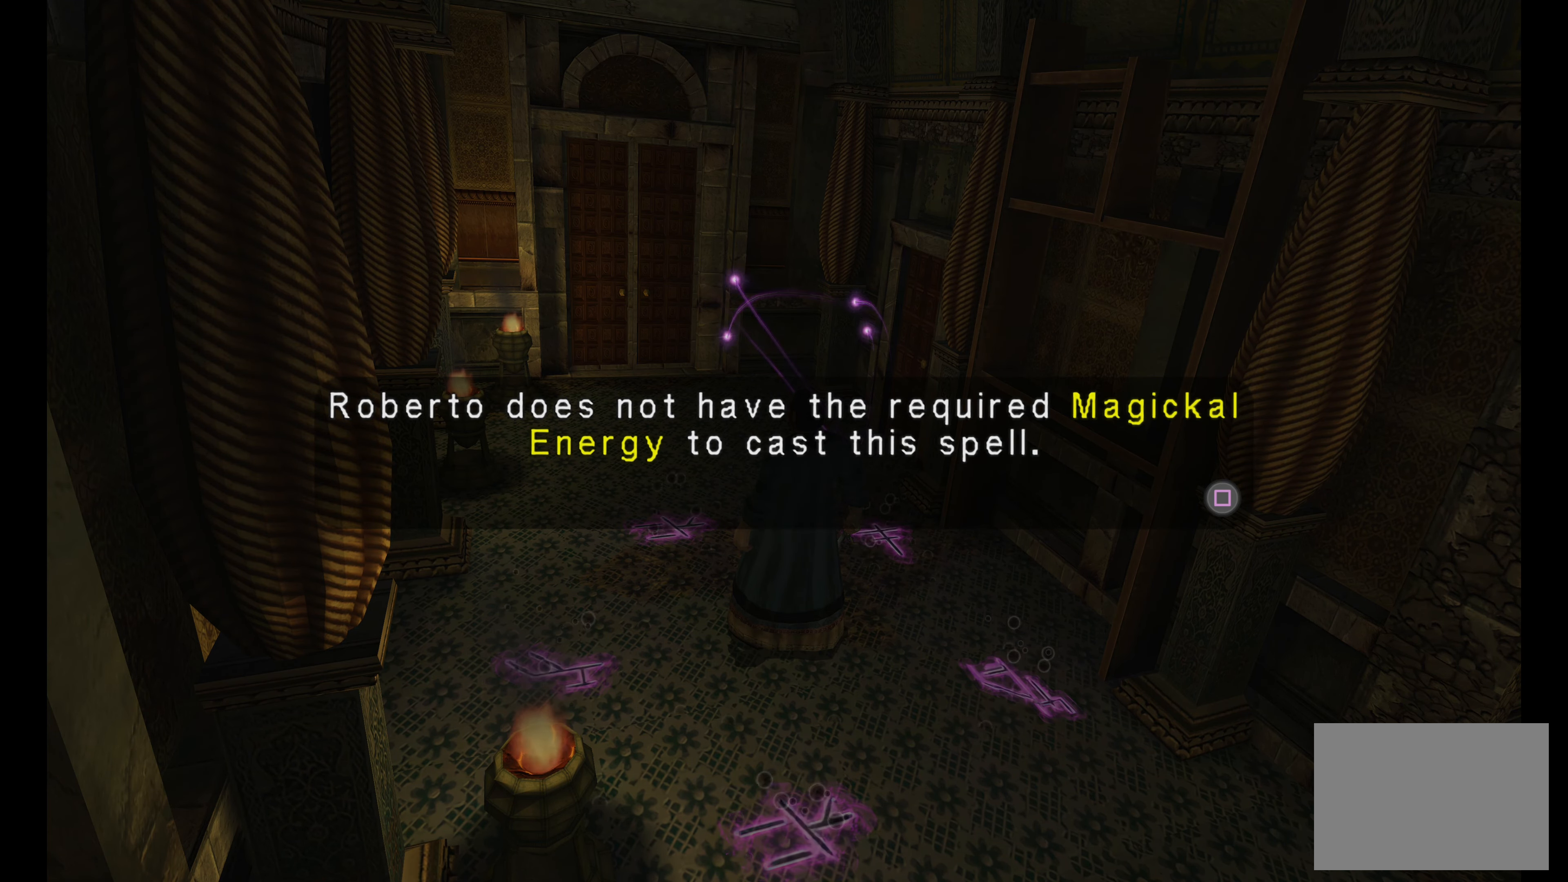
{"buttons": [], "left_stick": "up", "right_stick": "center", "events": [[416, "left_stick", "up"]]}
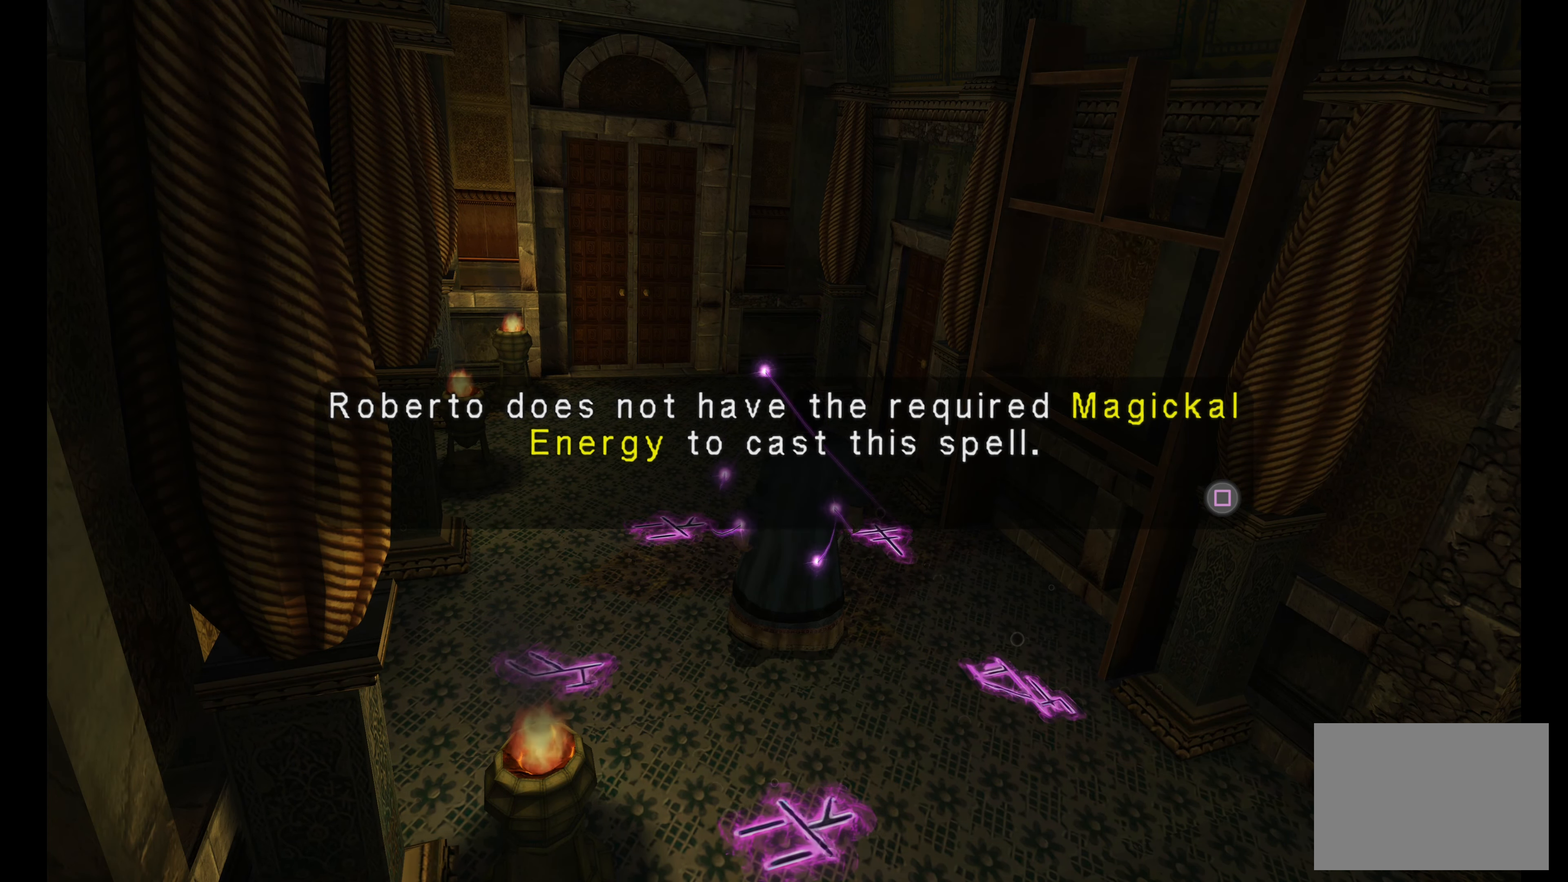
{"buttons": [], "left_stick": "up", "right_stick": "center", "events": [[50, "left_stick", "center"], [66, "SQUARE", "down"], [200, "SQUARE", "up"], [416, "left_stick", "up"]]}
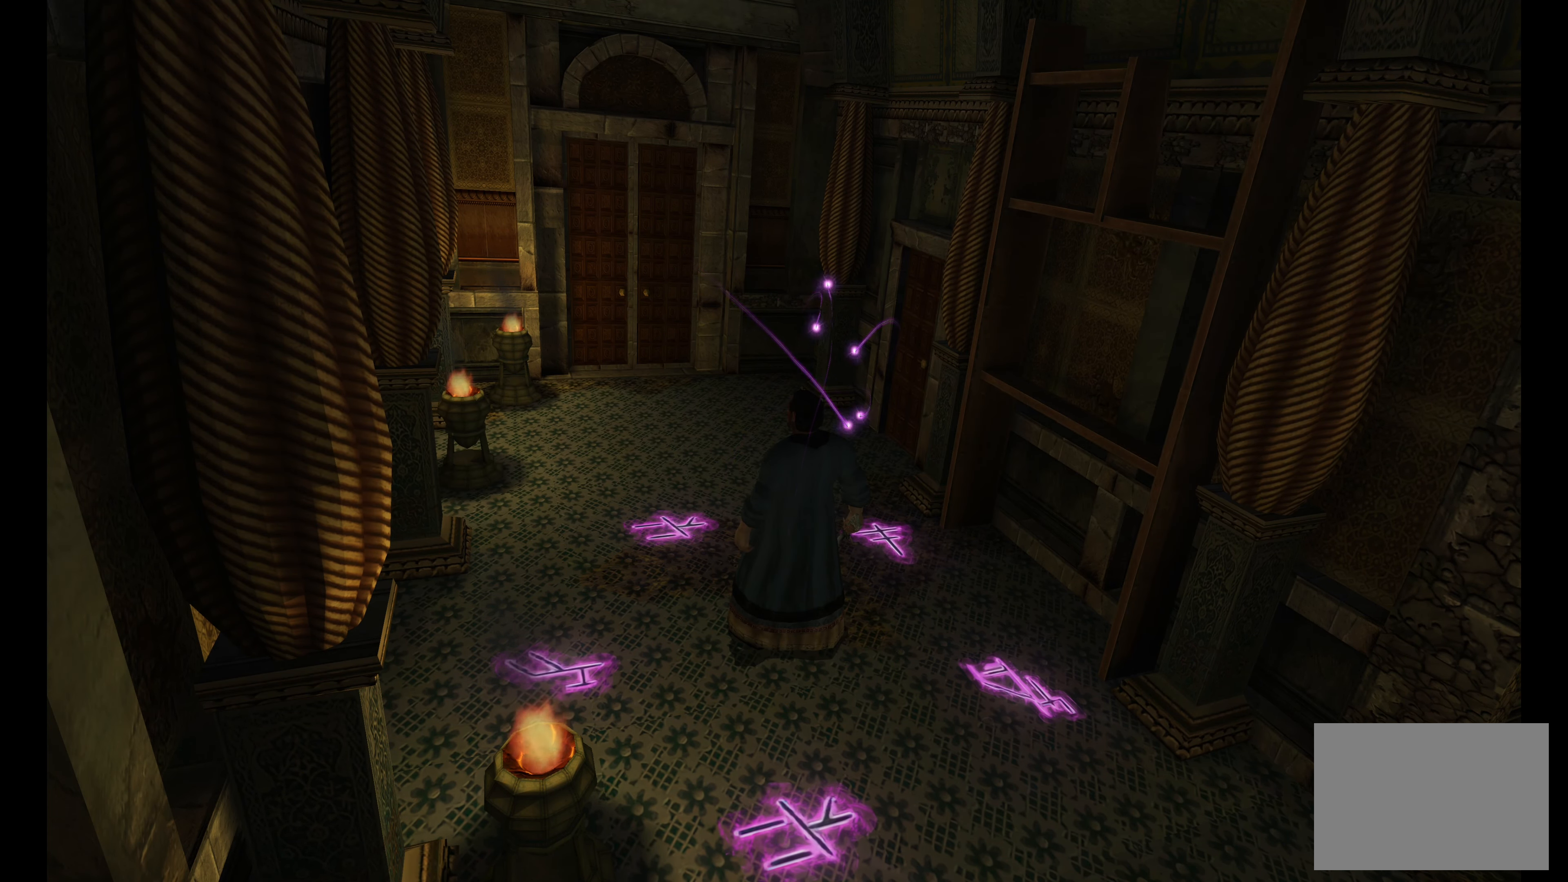
{"buttons": [], "left_stick": "up", "right_stick": "center", "events": []}